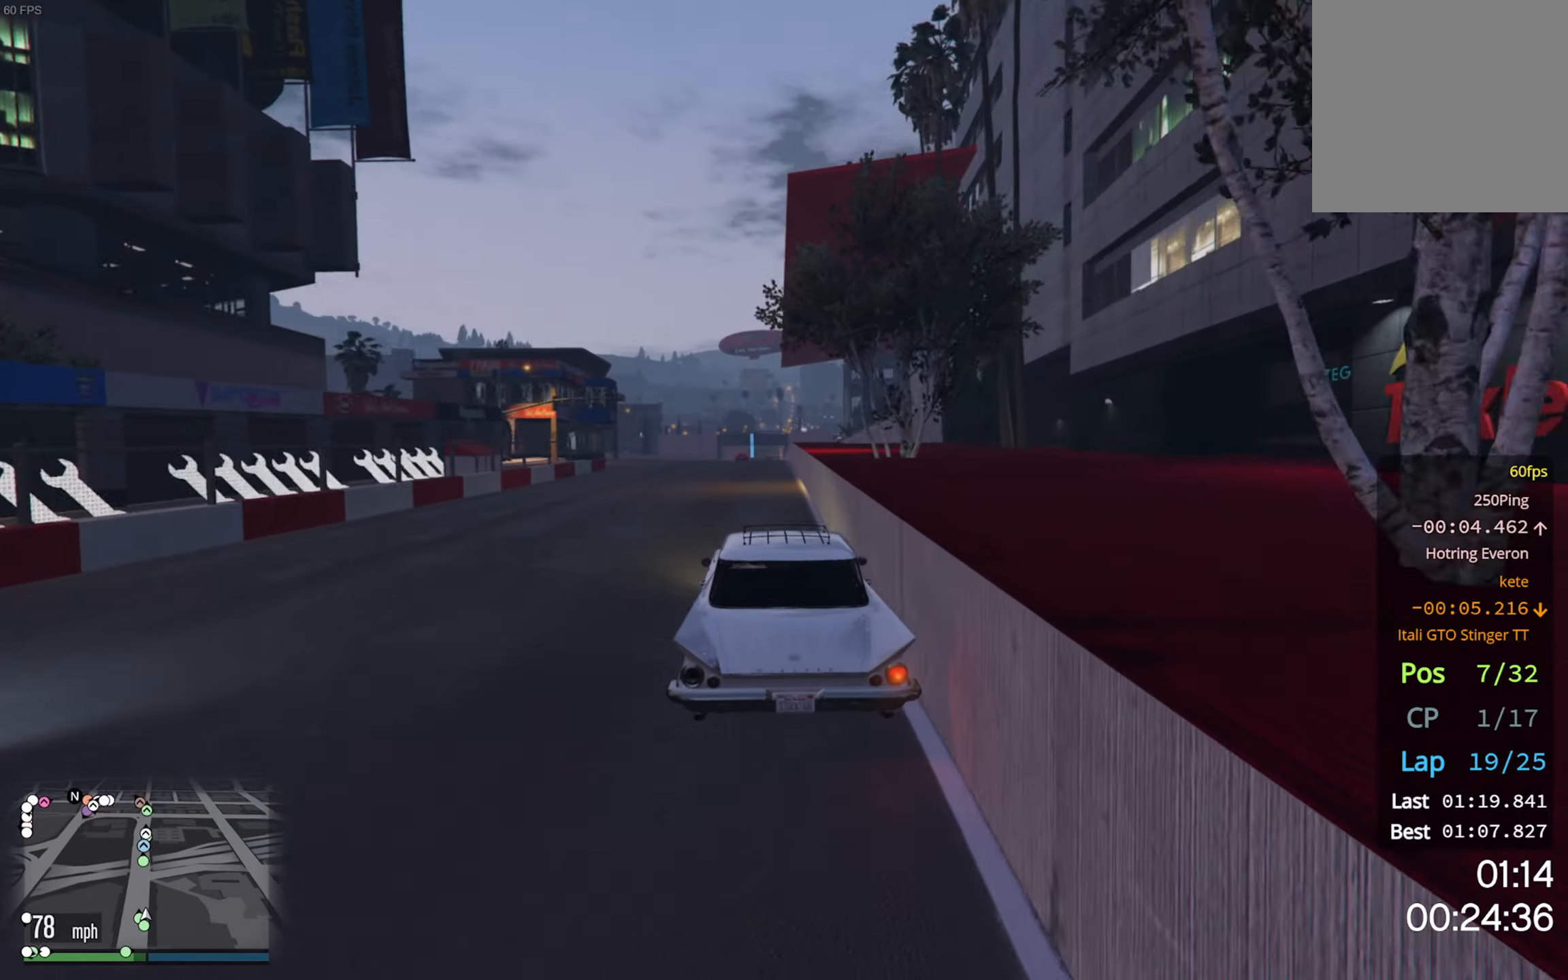
Gameplay with a controller (Xbox layout); each line is a JSON object with the inputs held at the frame after it. "events" lists button and stick changes between this image and that frame as [ms after this image, input, new state], when the widget could be followed in between.
{"buttons": ["R2"], "left_stick": "center", "right_stick": "center", "events": []}
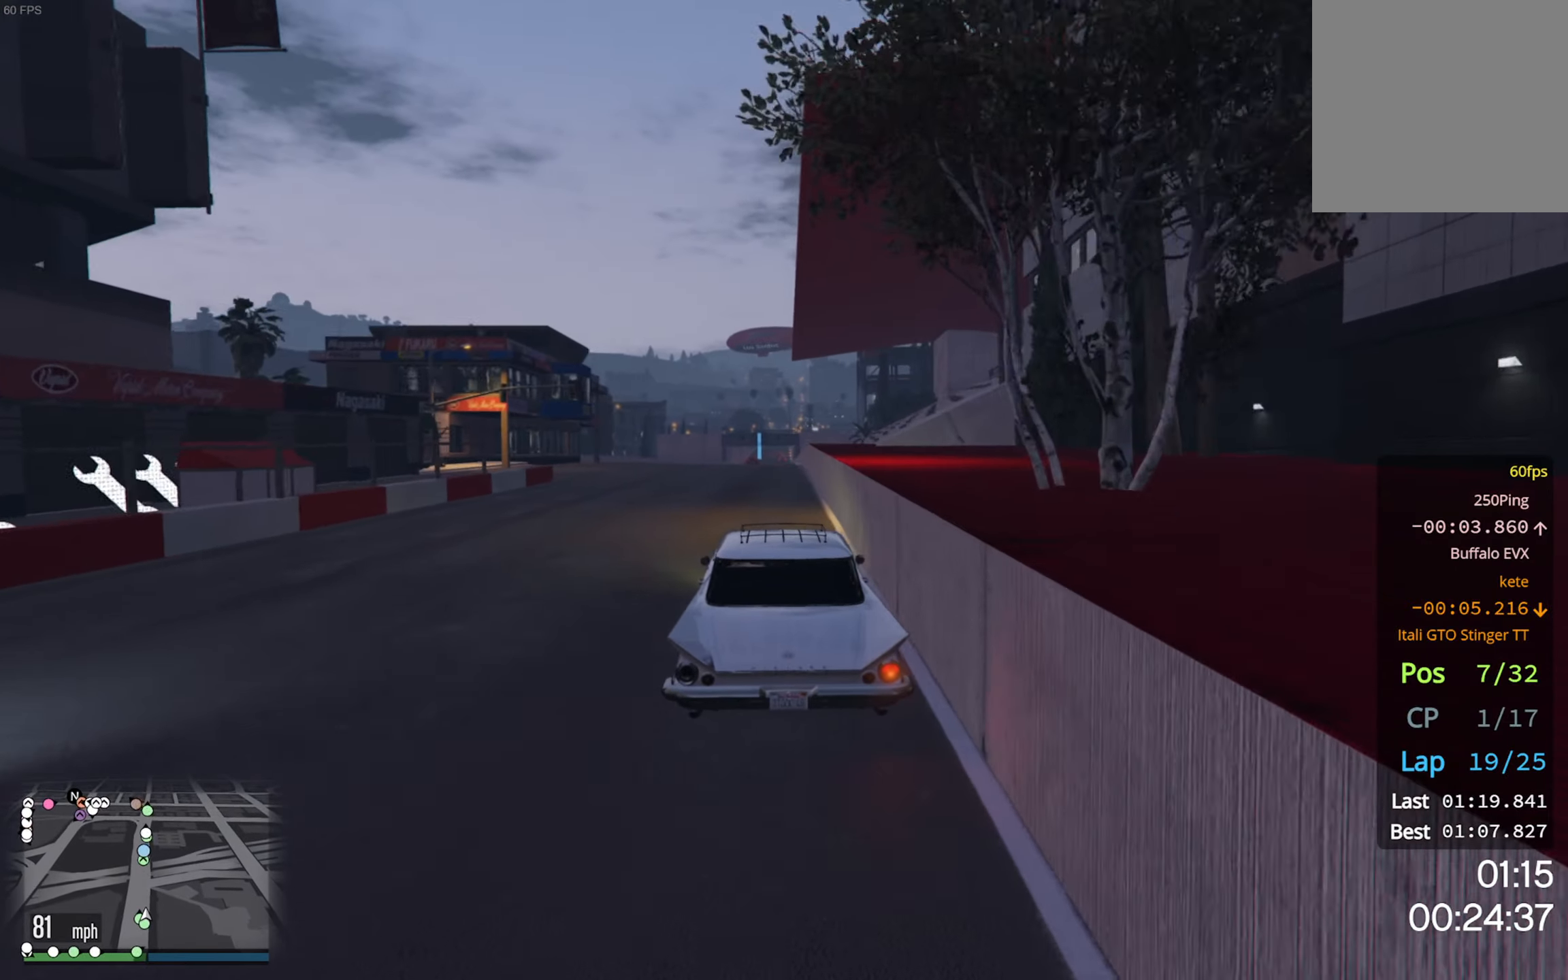
{"buttons": ["R2"], "left_stick": "center", "right_stick": "center", "events": []}
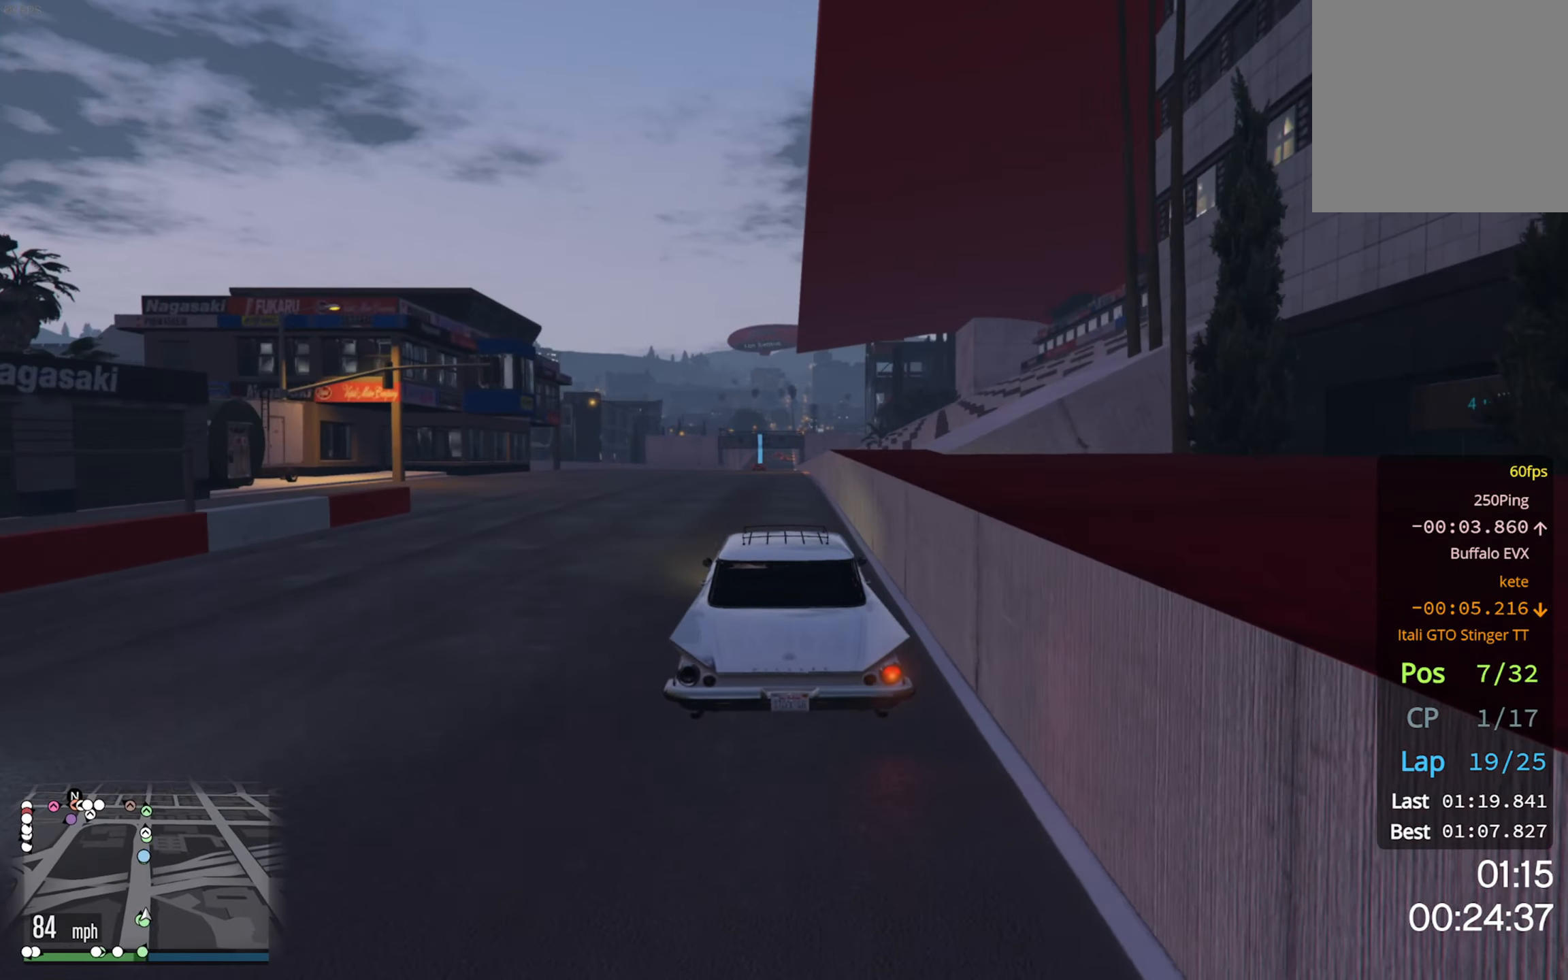
{"buttons": ["R2"], "left_stick": "center", "right_stick": "center", "events": []}
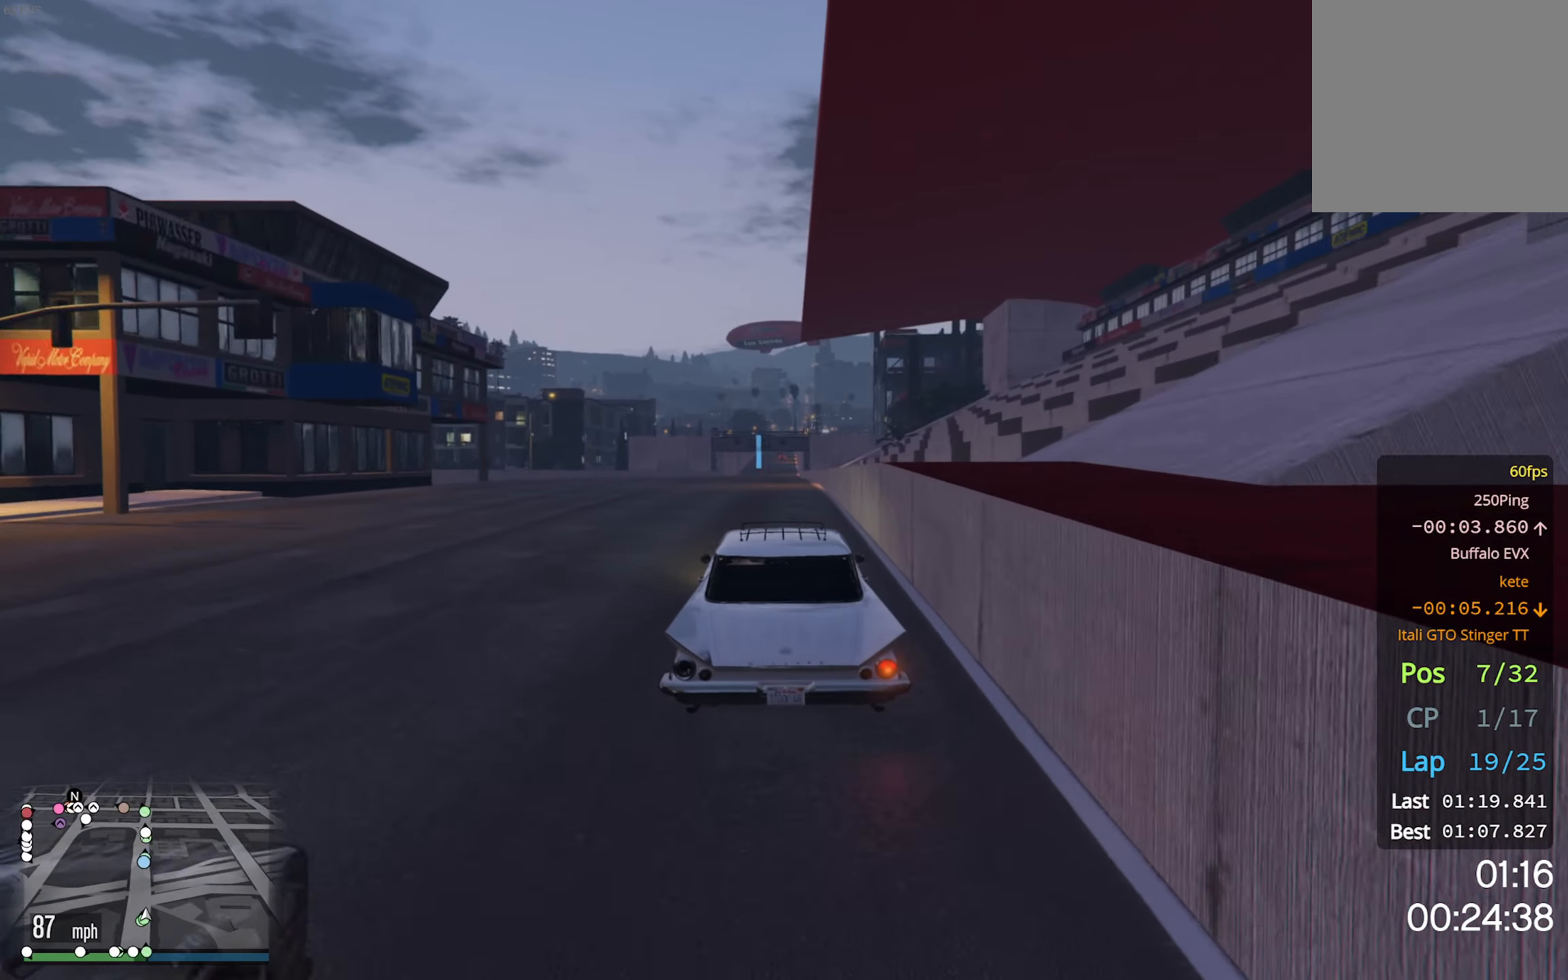
{"buttons": ["R2", "R3"], "left_stick": "center", "right_stick": "center", "events": [[33, "R3", "down"]]}
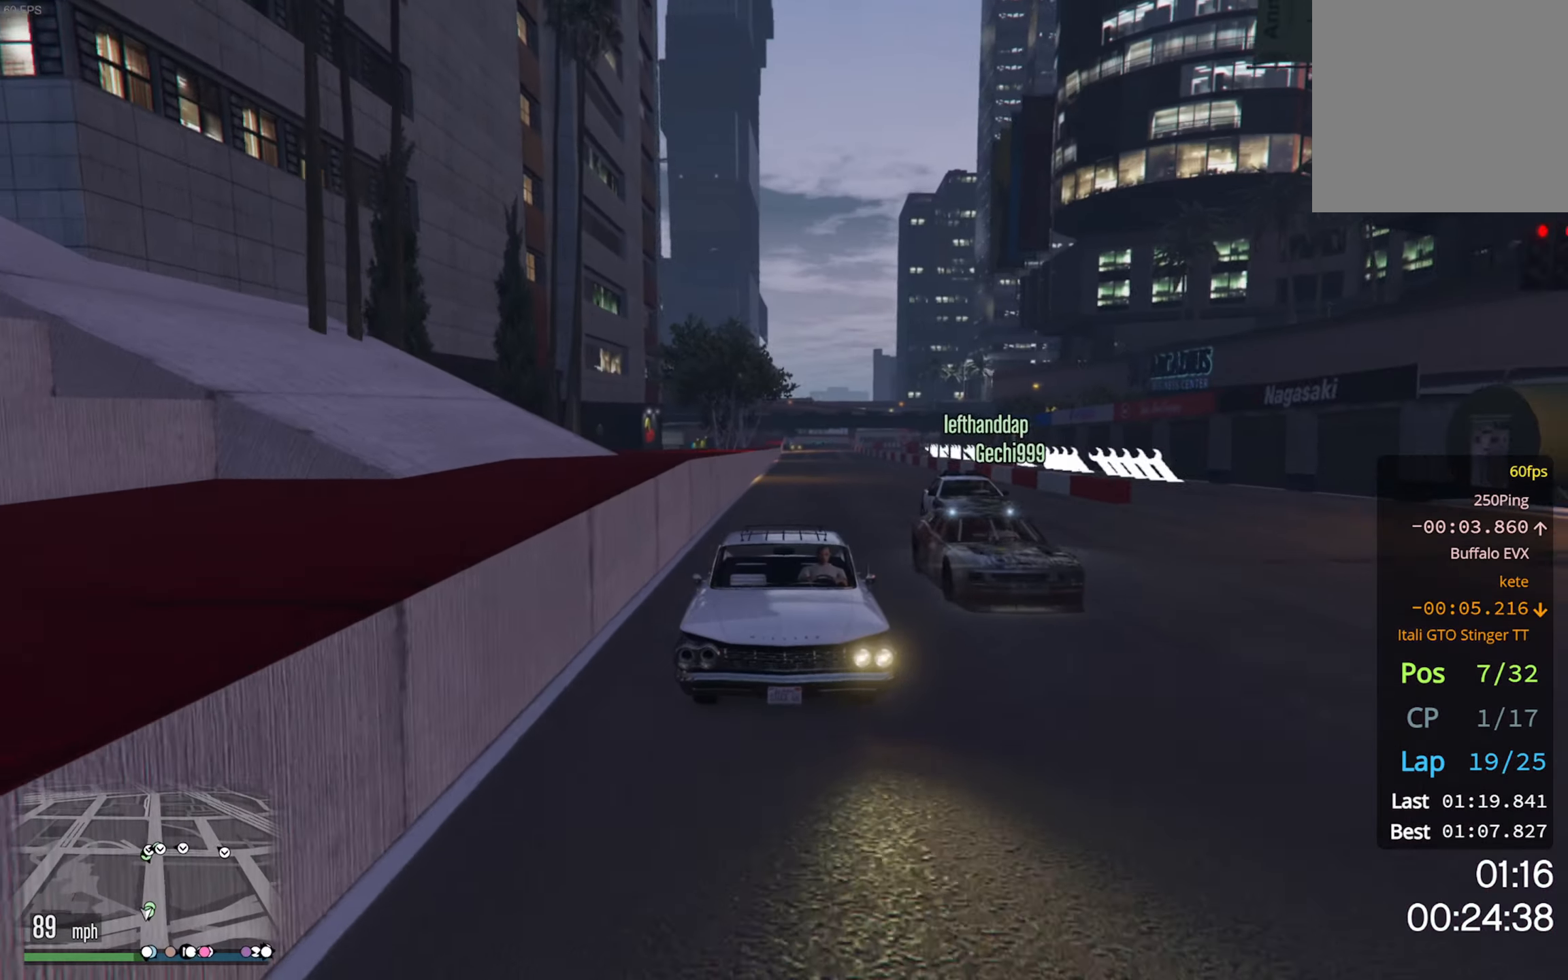
{"buttons": ["R2"], "left_stick": "center", "right_stick": "center", "events": [[50, "R3", "up"]]}
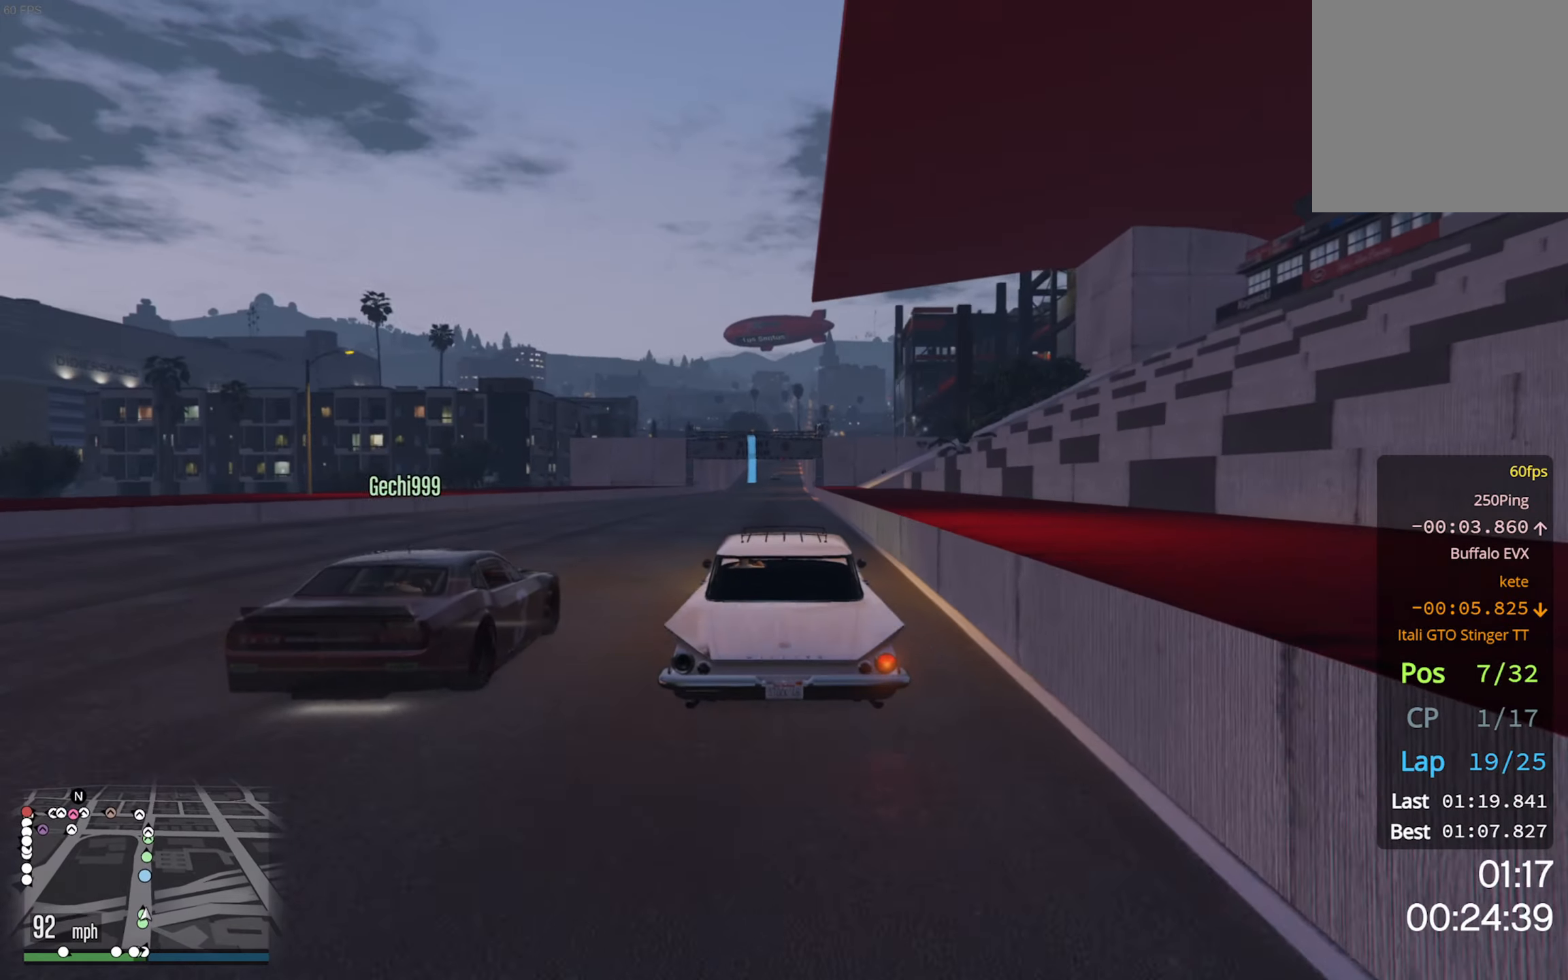
{"buttons": ["R2", "DPAD_DOWN"], "left_stick": "center", "right_stick": "center", "events": [[33, "DPAD_DOWN", "down"]]}
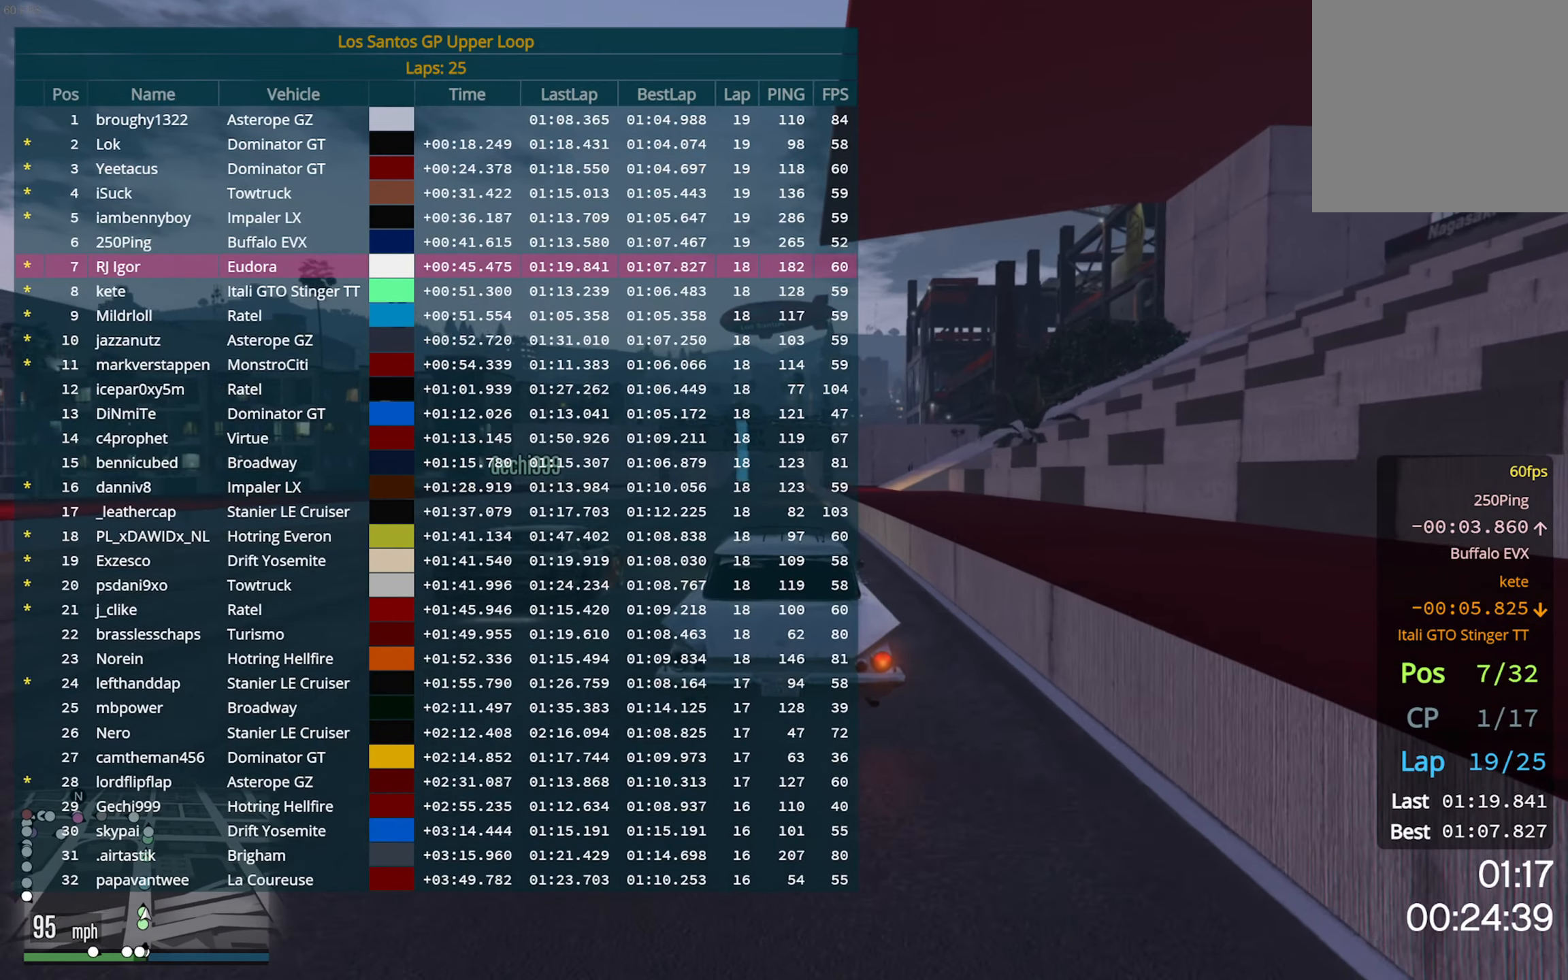
{"buttons": ["R2", "DPAD_DOWN"], "left_stick": "center", "right_stick": "center", "events": []}
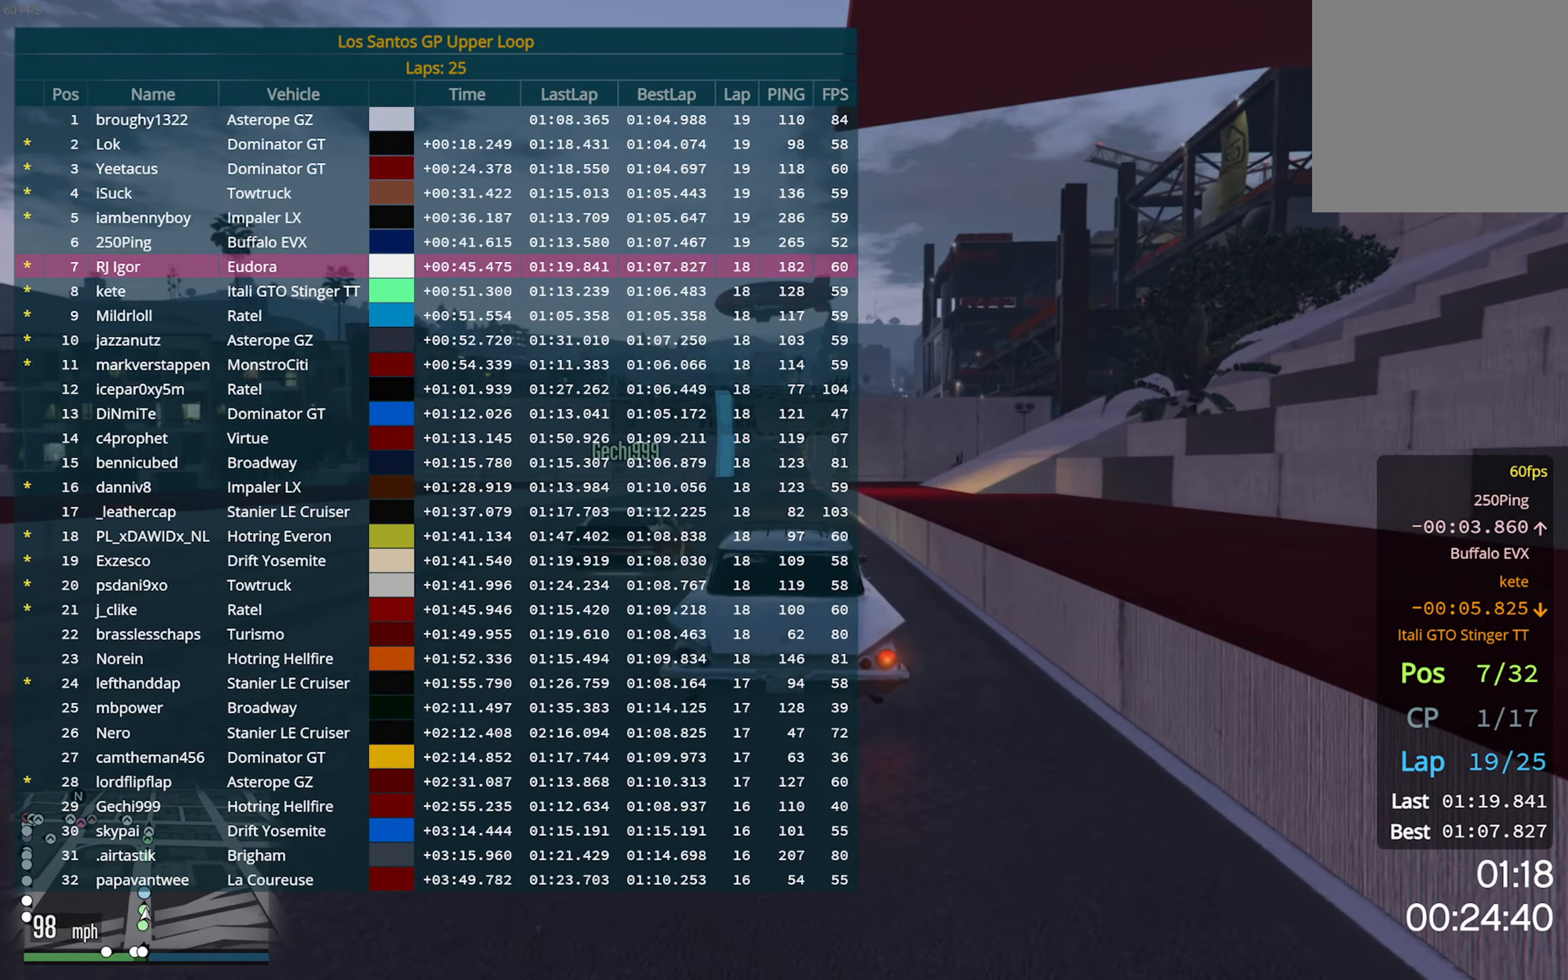
{"buttons": ["R2"], "left_stick": "center", "right_stick": "center", "events": [[200, "DPAD_DOWN", "up"]]}
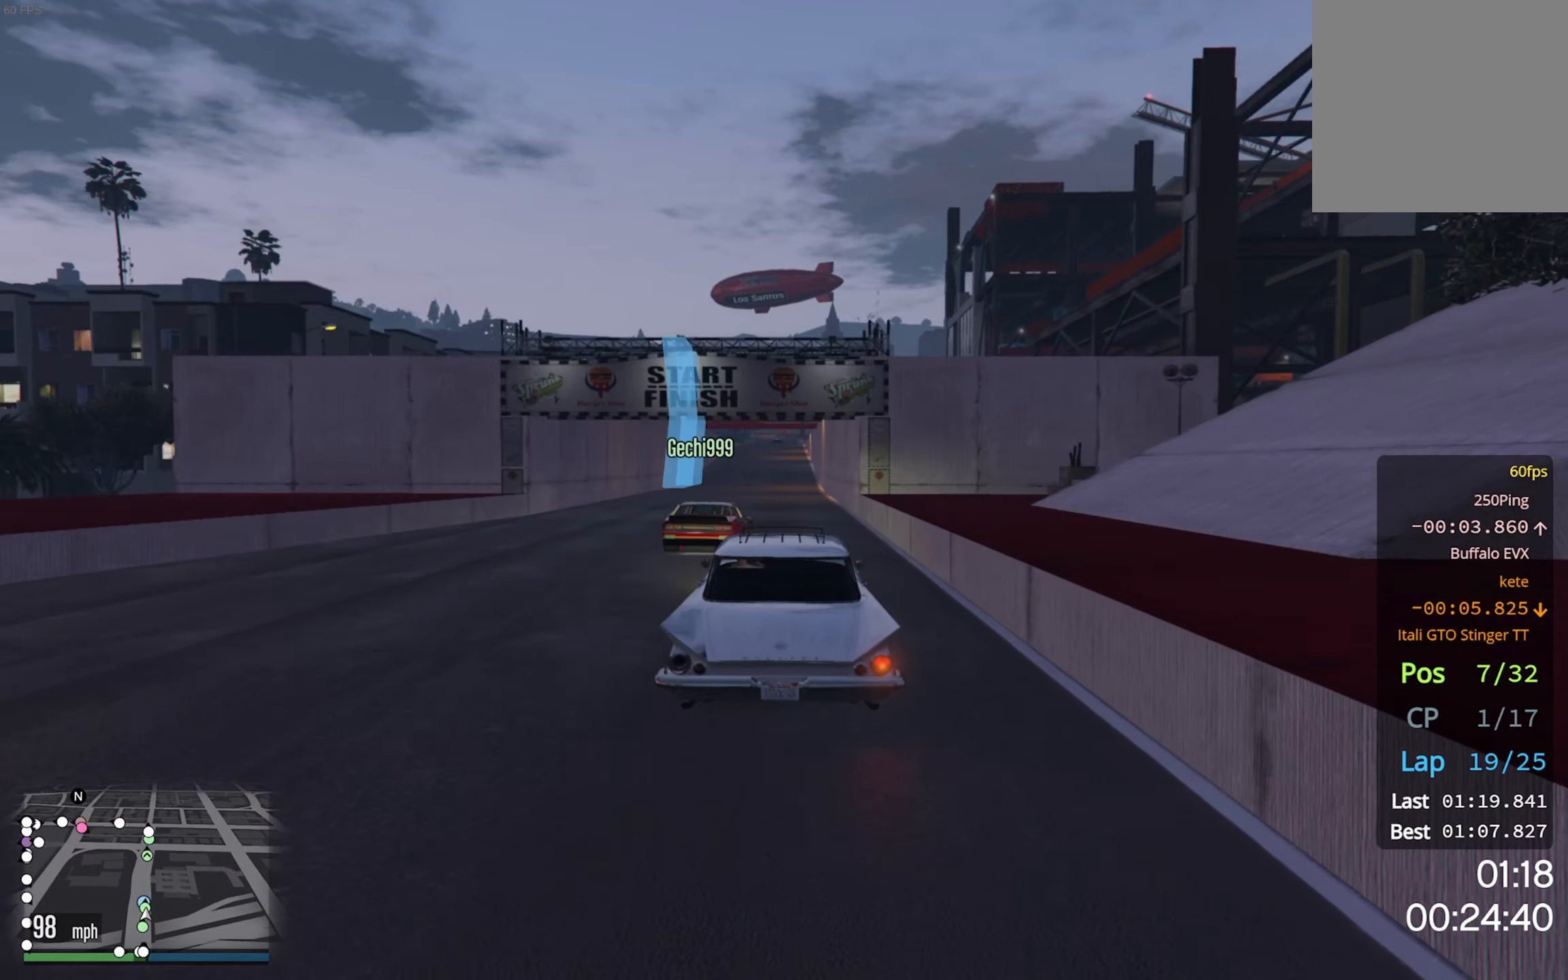
{"buttons": ["R2"], "left_stick": "center", "right_stick": "center", "events": [[216, "left_stick", "down-right"], [283, "left_stick", "center"]]}
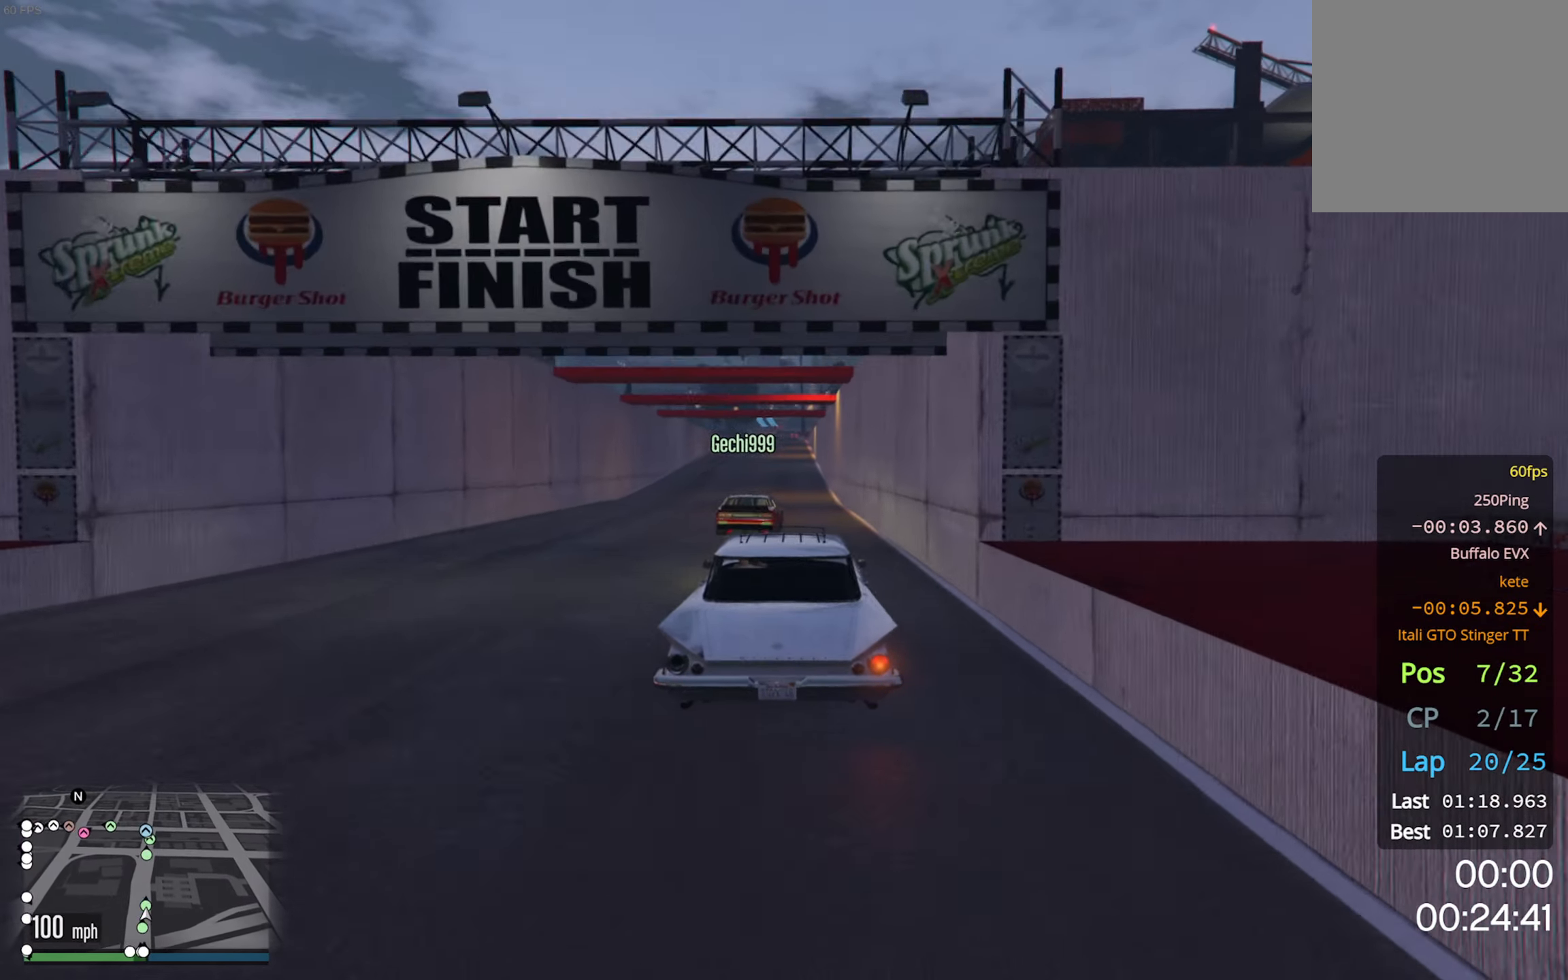
{"buttons": ["R2"], "left_stick": "center", "right_stick": "center", "events": []}
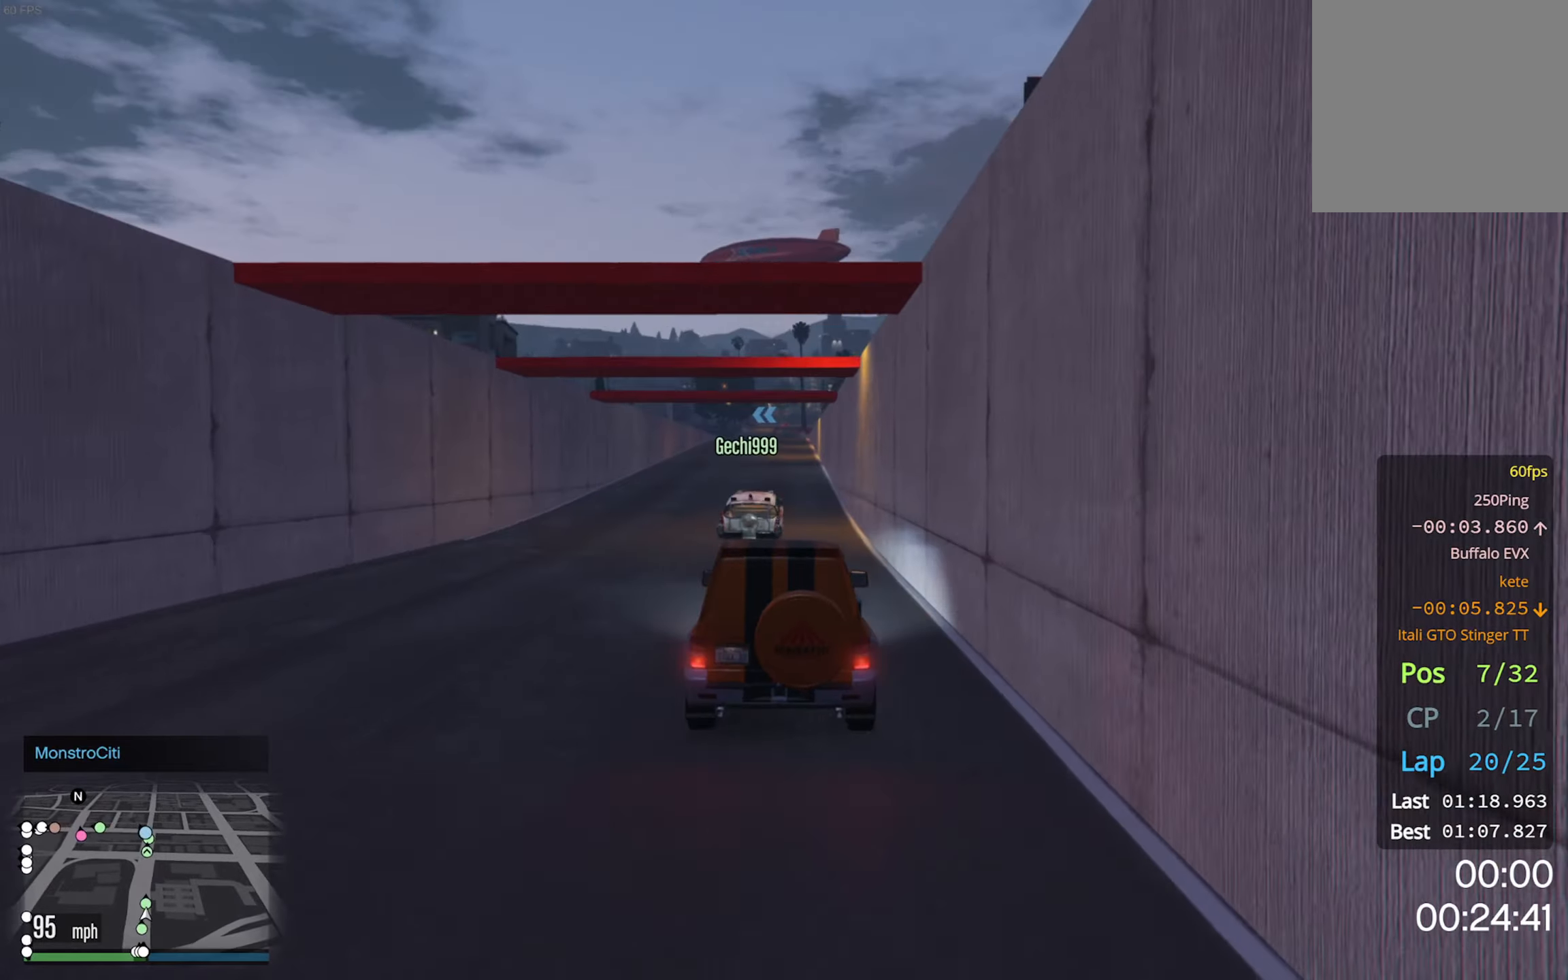
{"buttons": ["R2"], "left_stick": "center", "right_stick": "center", "events": []}
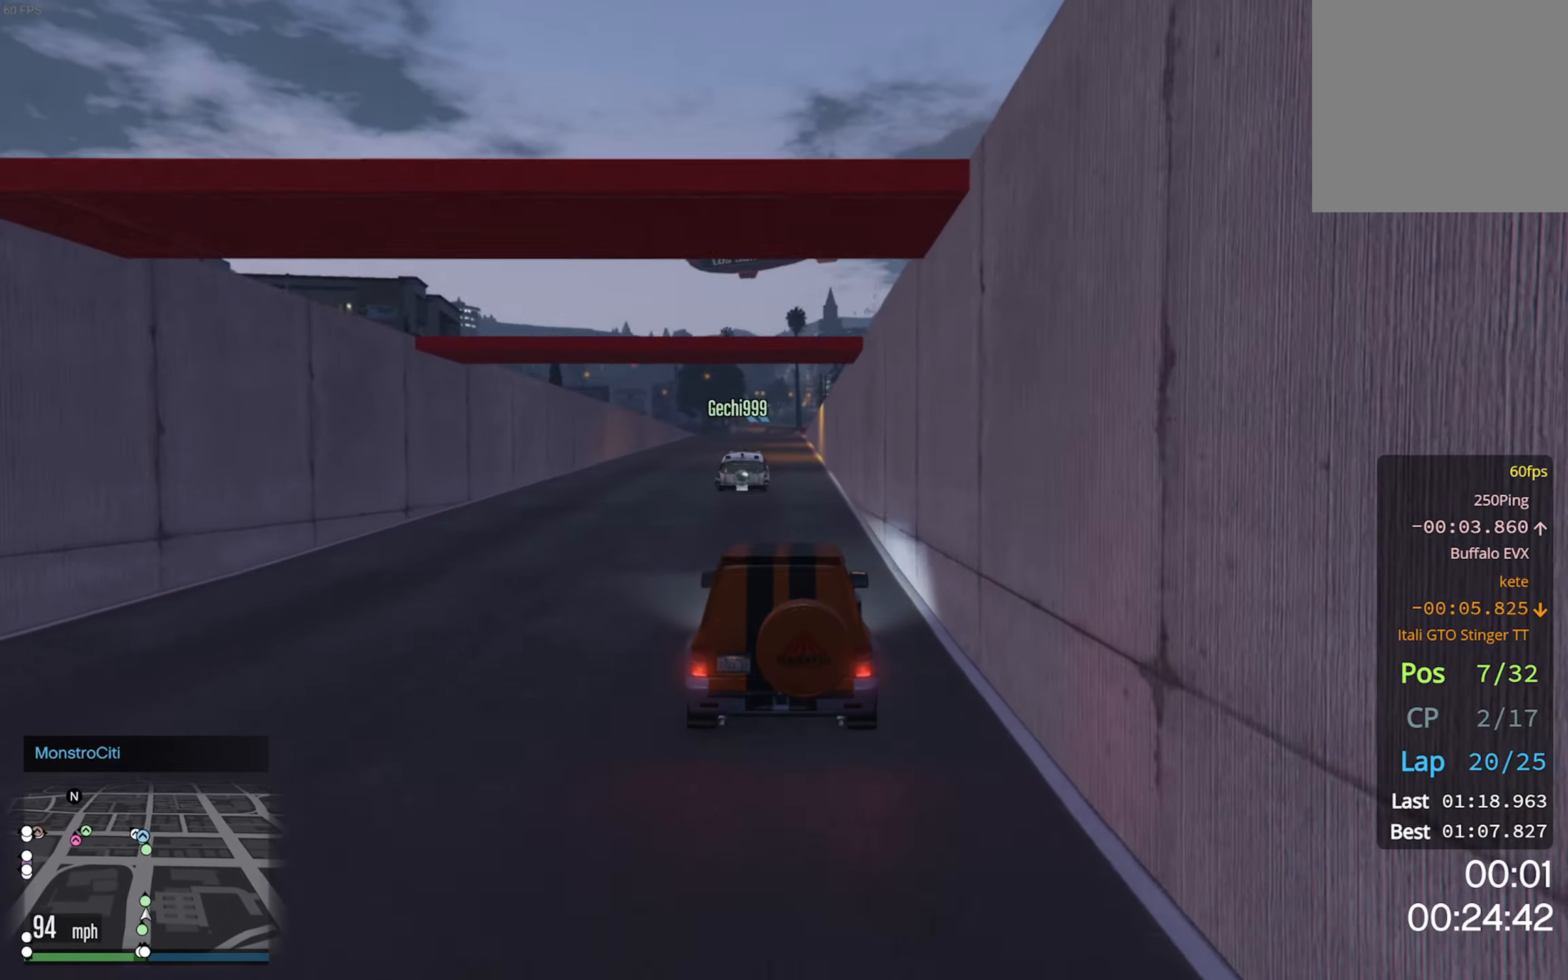
{"buttons": ["R2"], "left_stick": "center", "right_stick": "center", "events": [[367, "left_stick", "left"], [450, "left_stick", "center"]]}
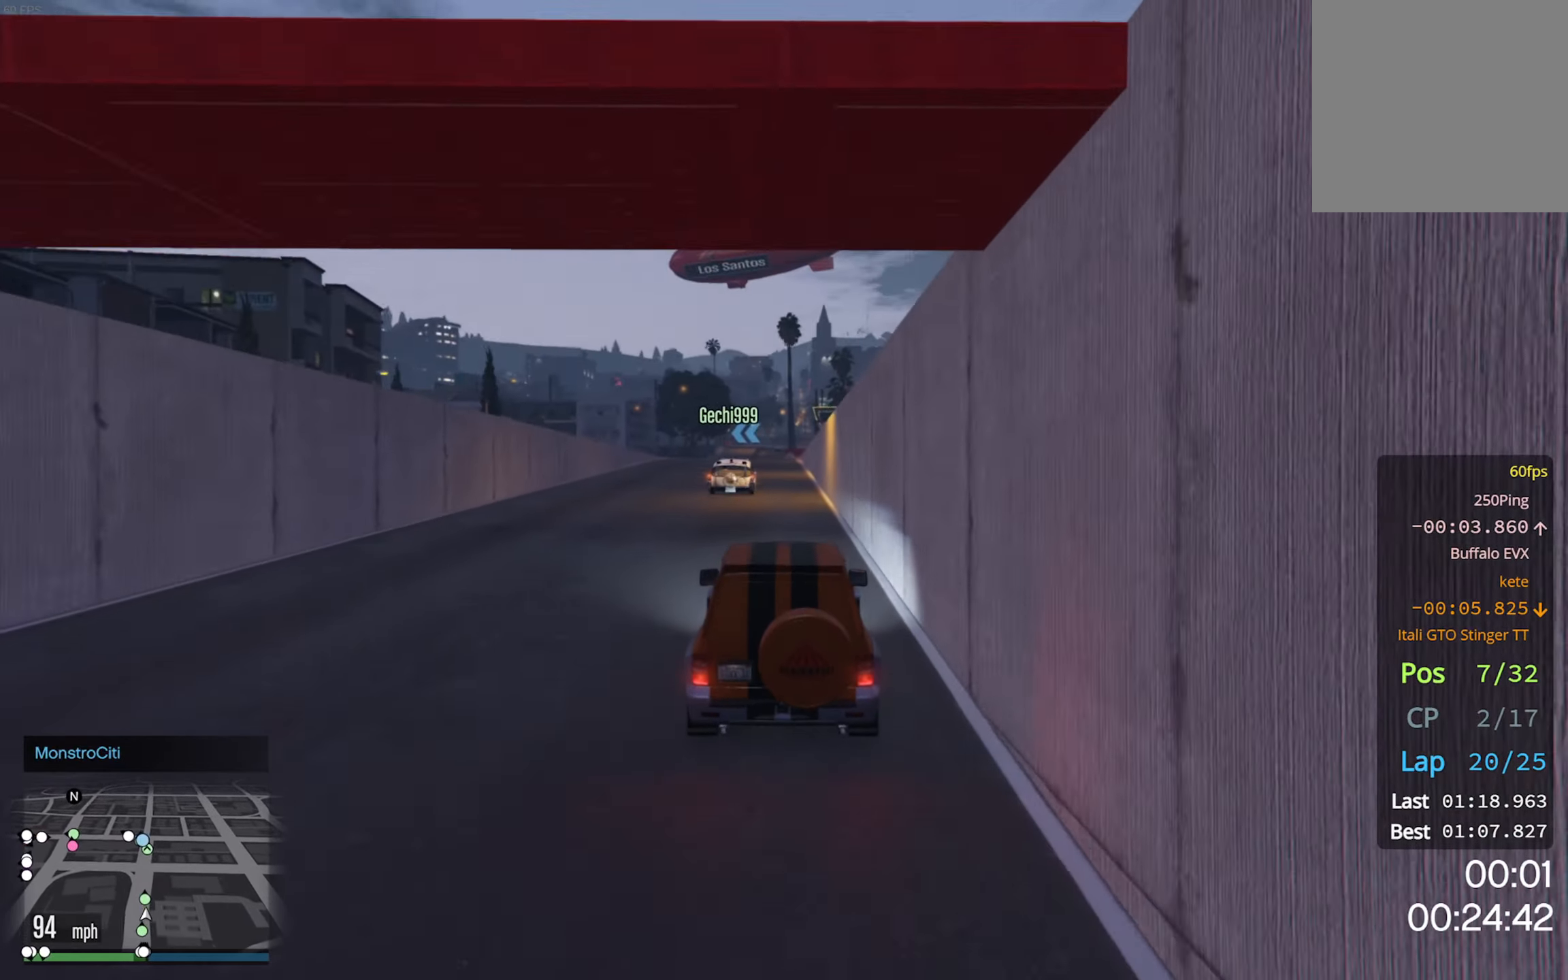
{"buttons": ["R2"], "left_stick": "center", "right_stick": "center", "events": [[250, "left_stick", "left"], [333, "left_stick", "center"]]}
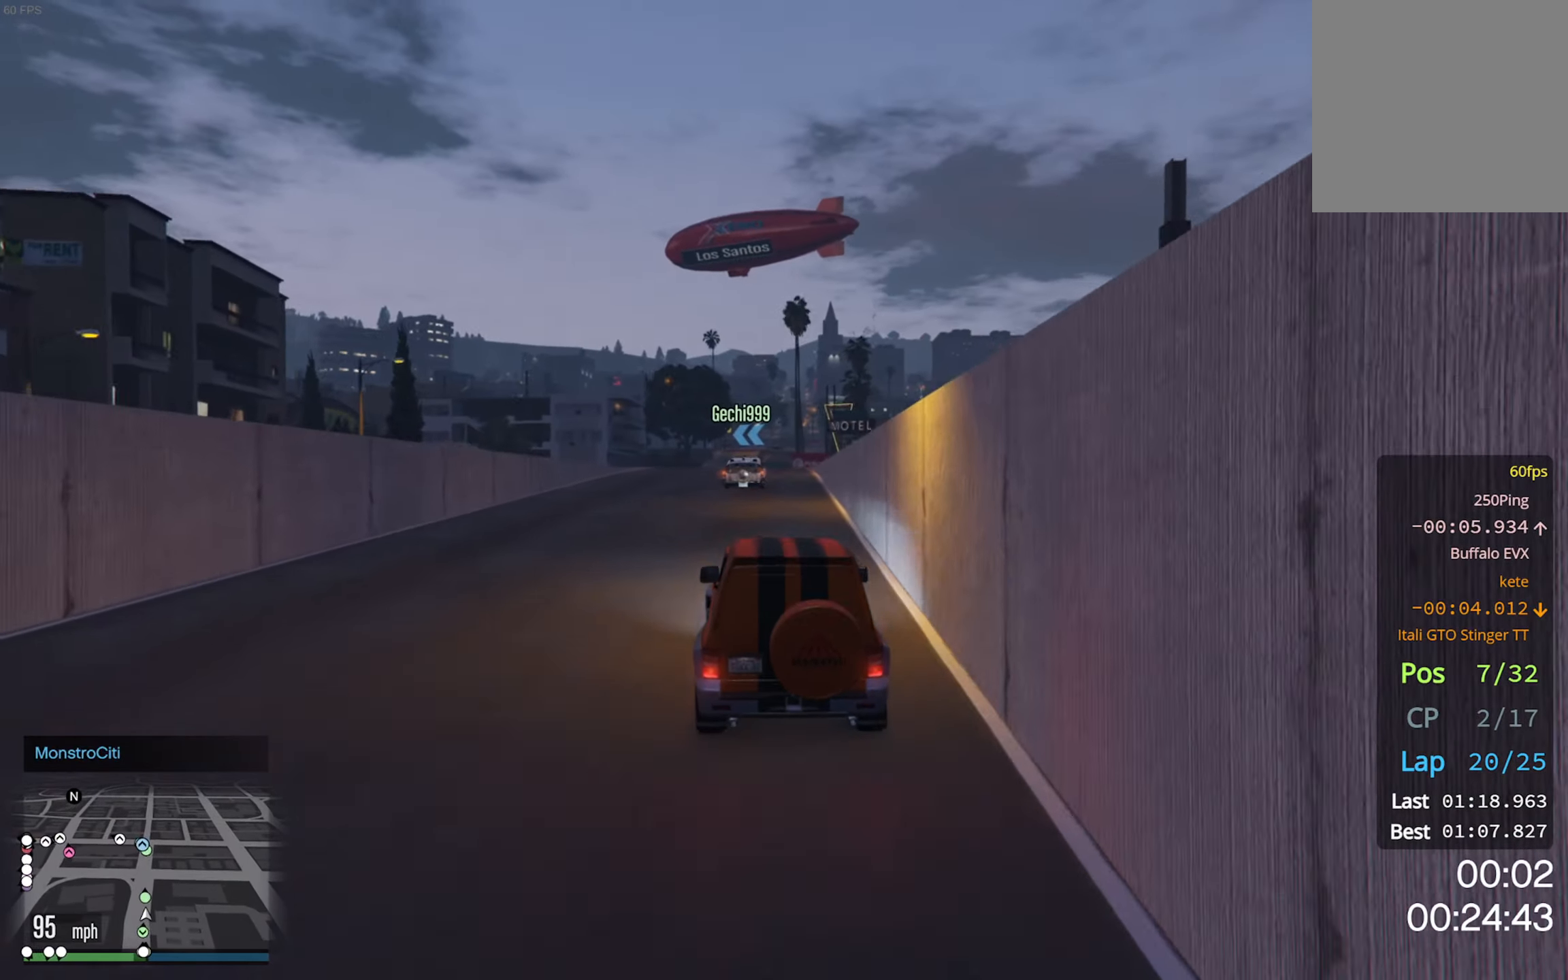
{"buttons": ["R2"], "left_stick": "center", "right_stick": "center", "events": []}
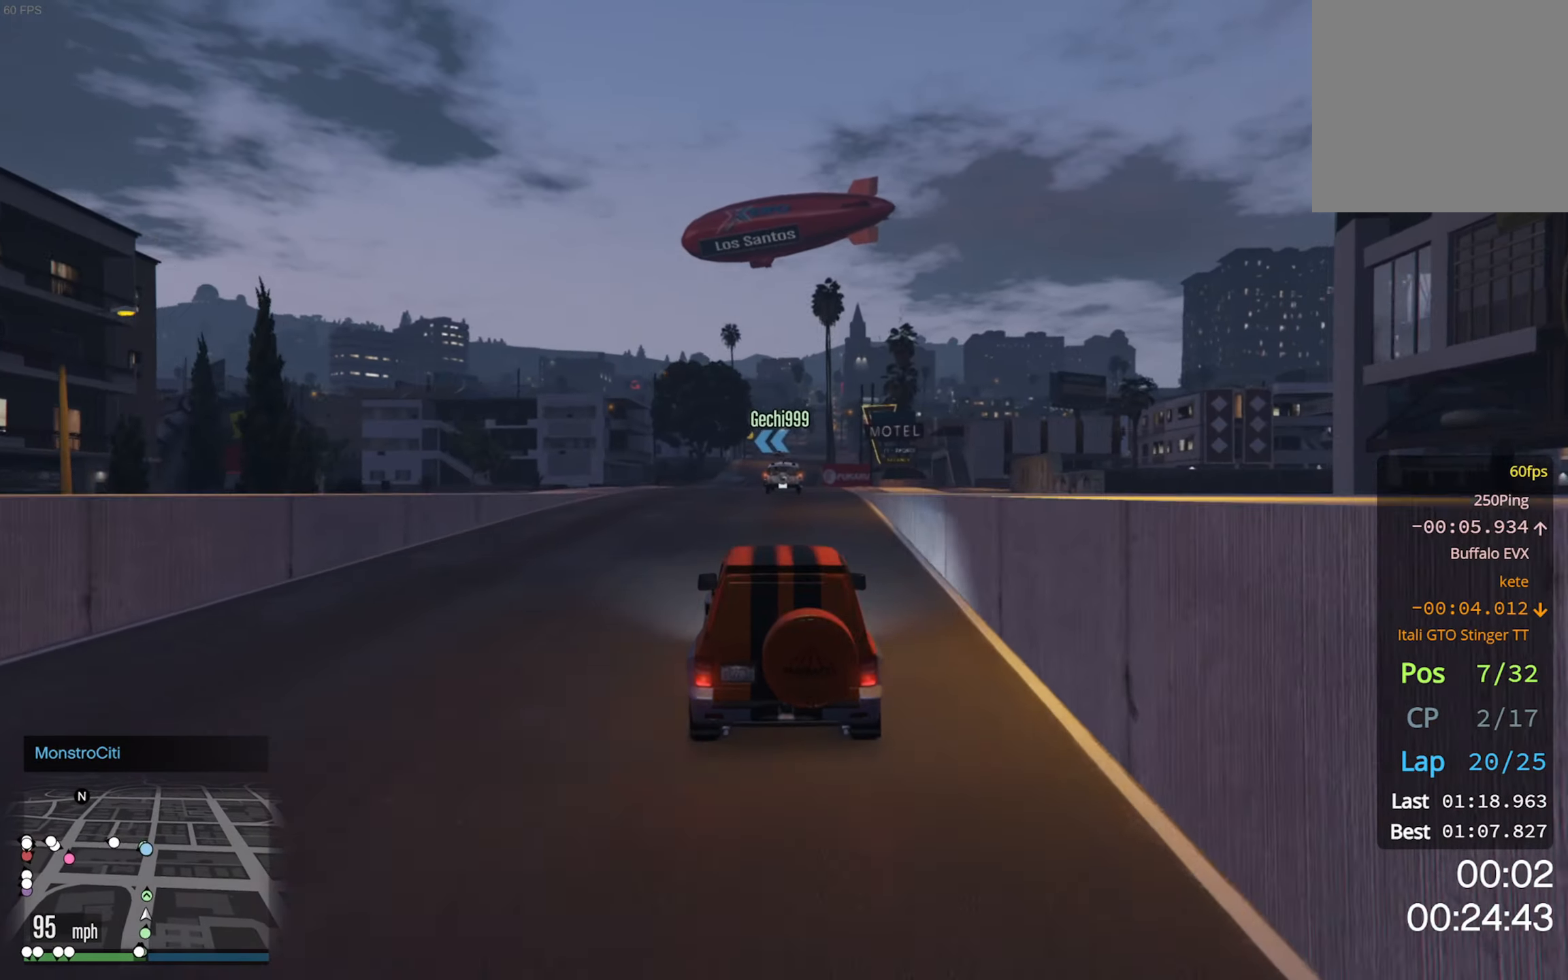
{"buttons": ["R2"], "left_stick": "center", "right_stick": "center", "events": [[33, "left_stick", "down-right"], [167, "left_stick", "center"]]}
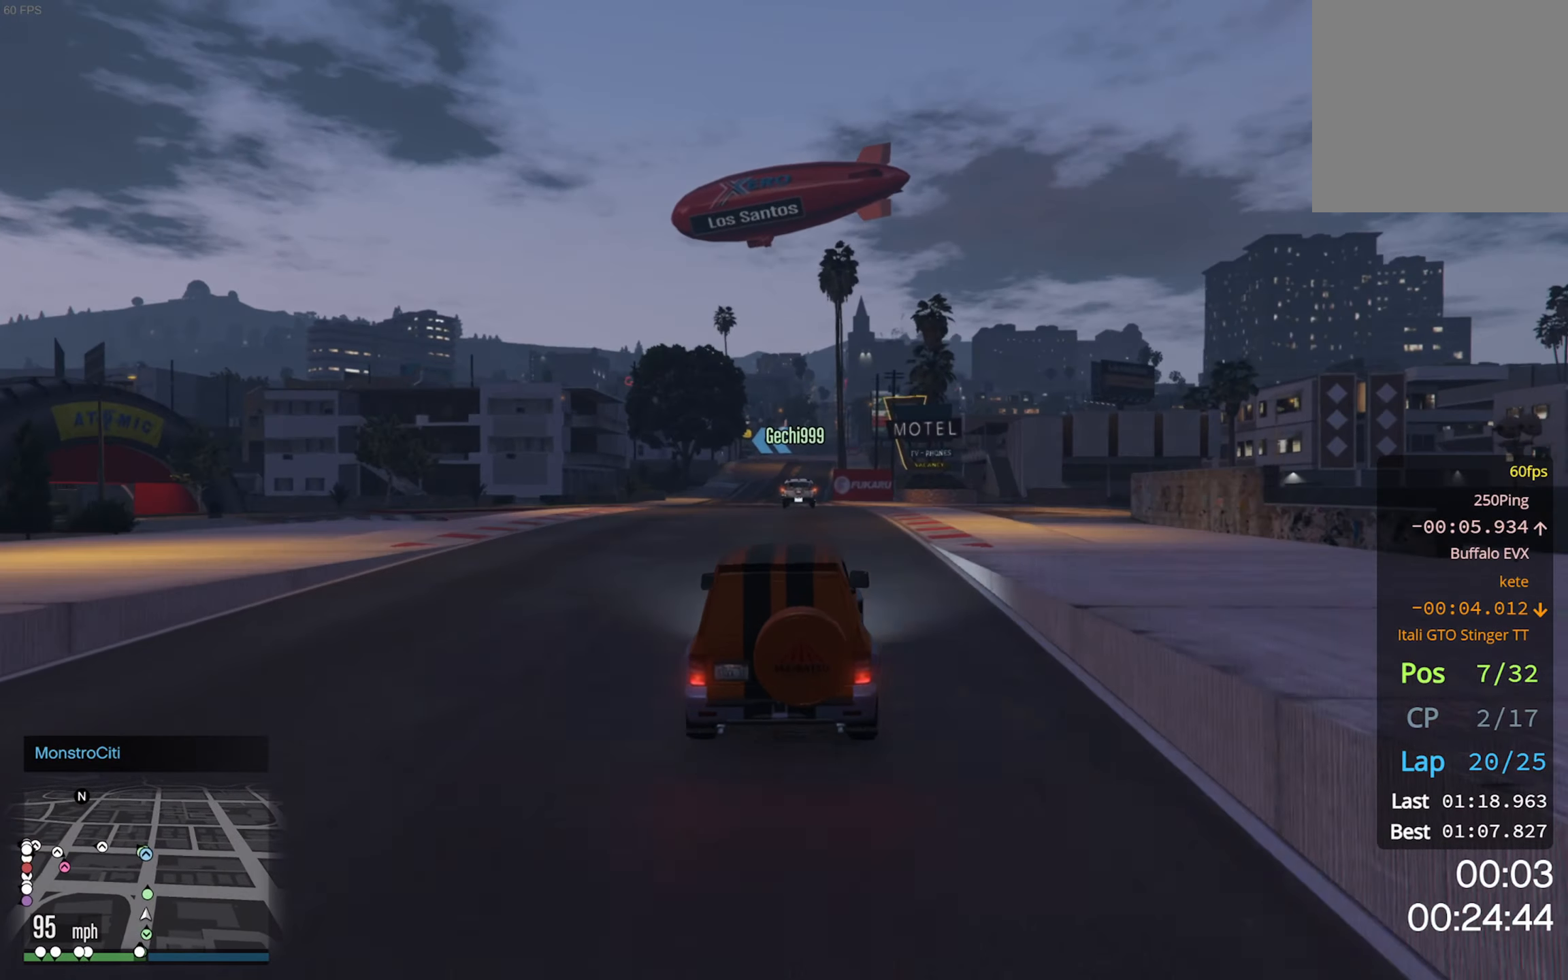
{"buttons": ["R2"], "left_stick": "center", "right_stick": "center", "events": [[200, "left_stick", "left"], [283, "left_stick", "center"]]}
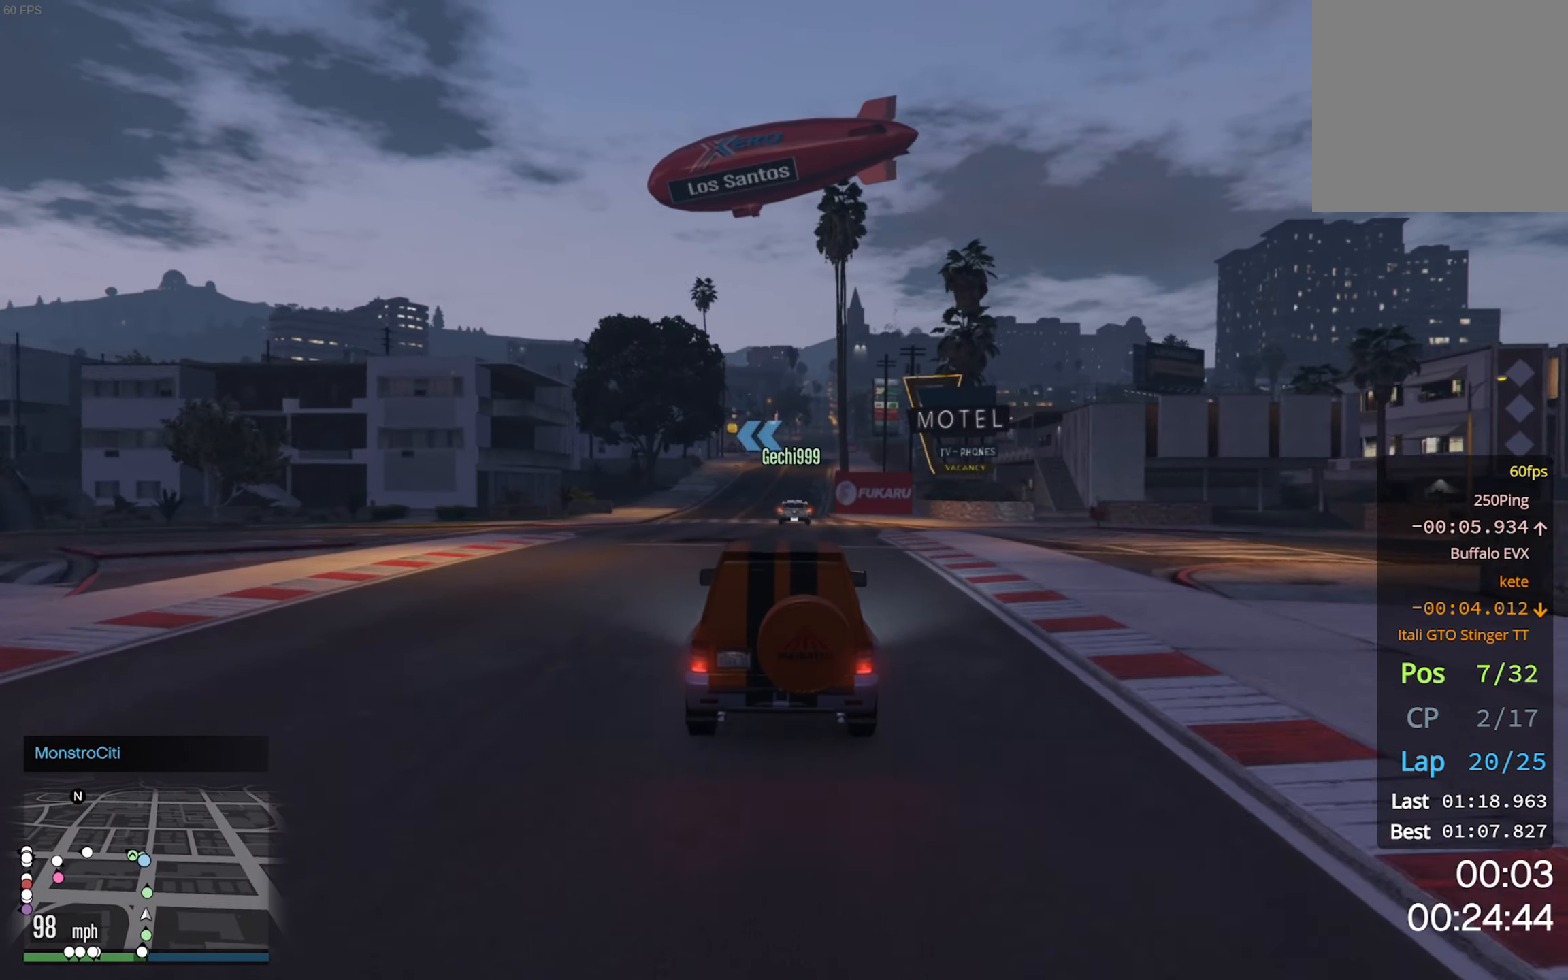
{"buttons": ["R2"], "left_stick": "down-right", "right_stick": "center", "events": [[483, "left_stick", "down-right"]]}
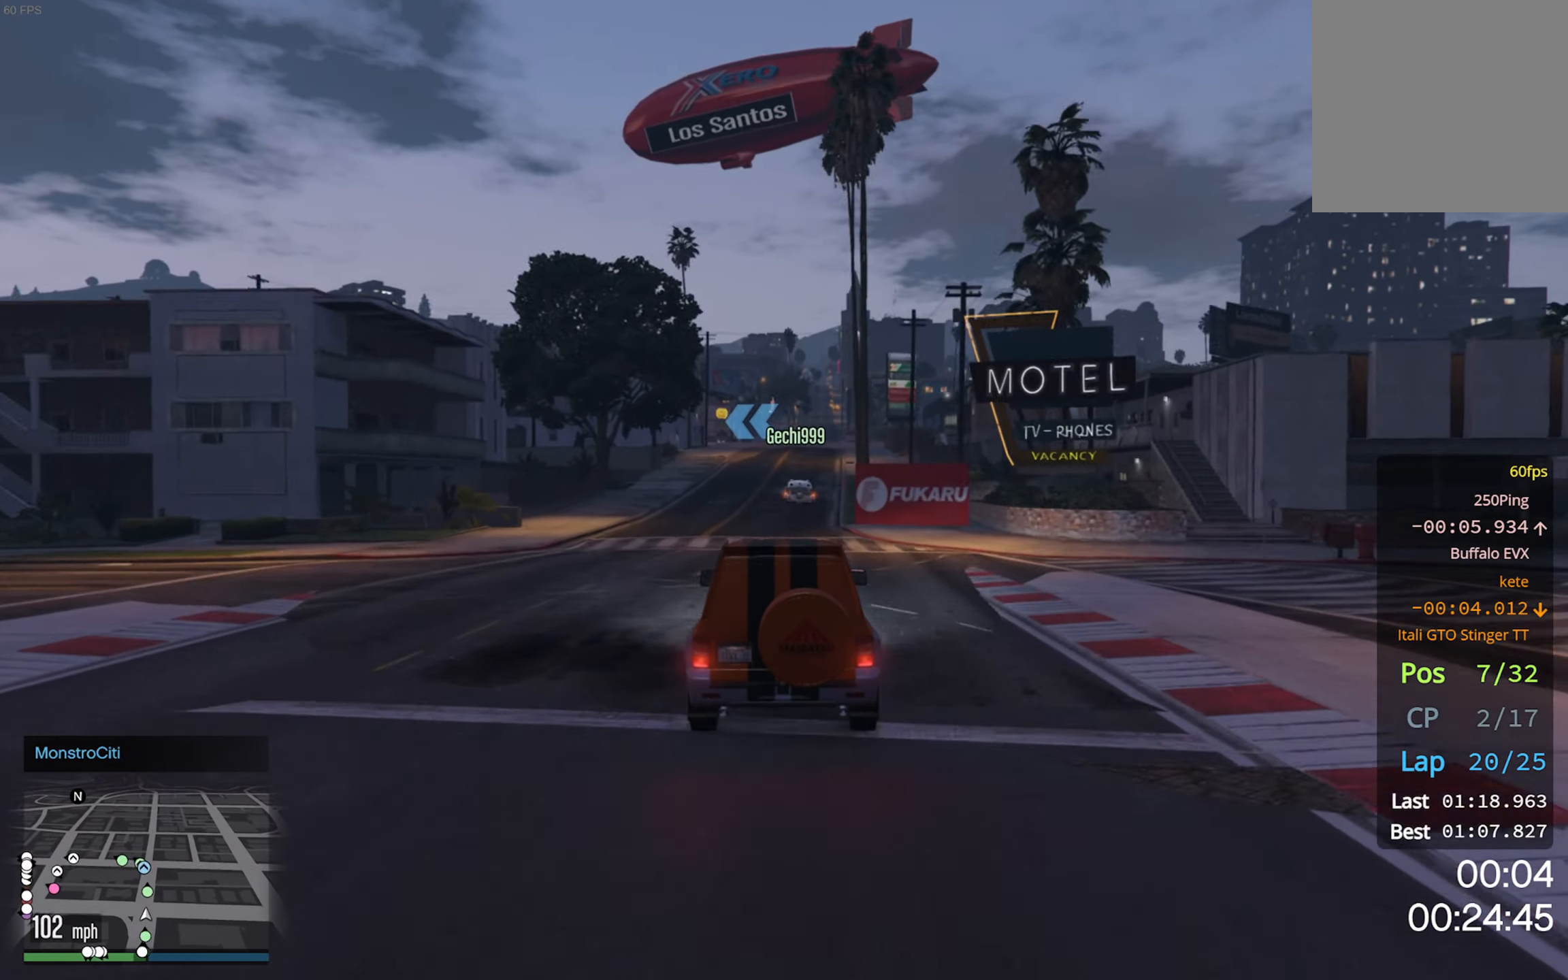
{"buttons": ["R2"], "left_stick": "center", "right_stick": "center", "events": [[100, "left_stick", "center"], [400, "left_stick", "down-right"], [483, "left_stick", "center"]]}
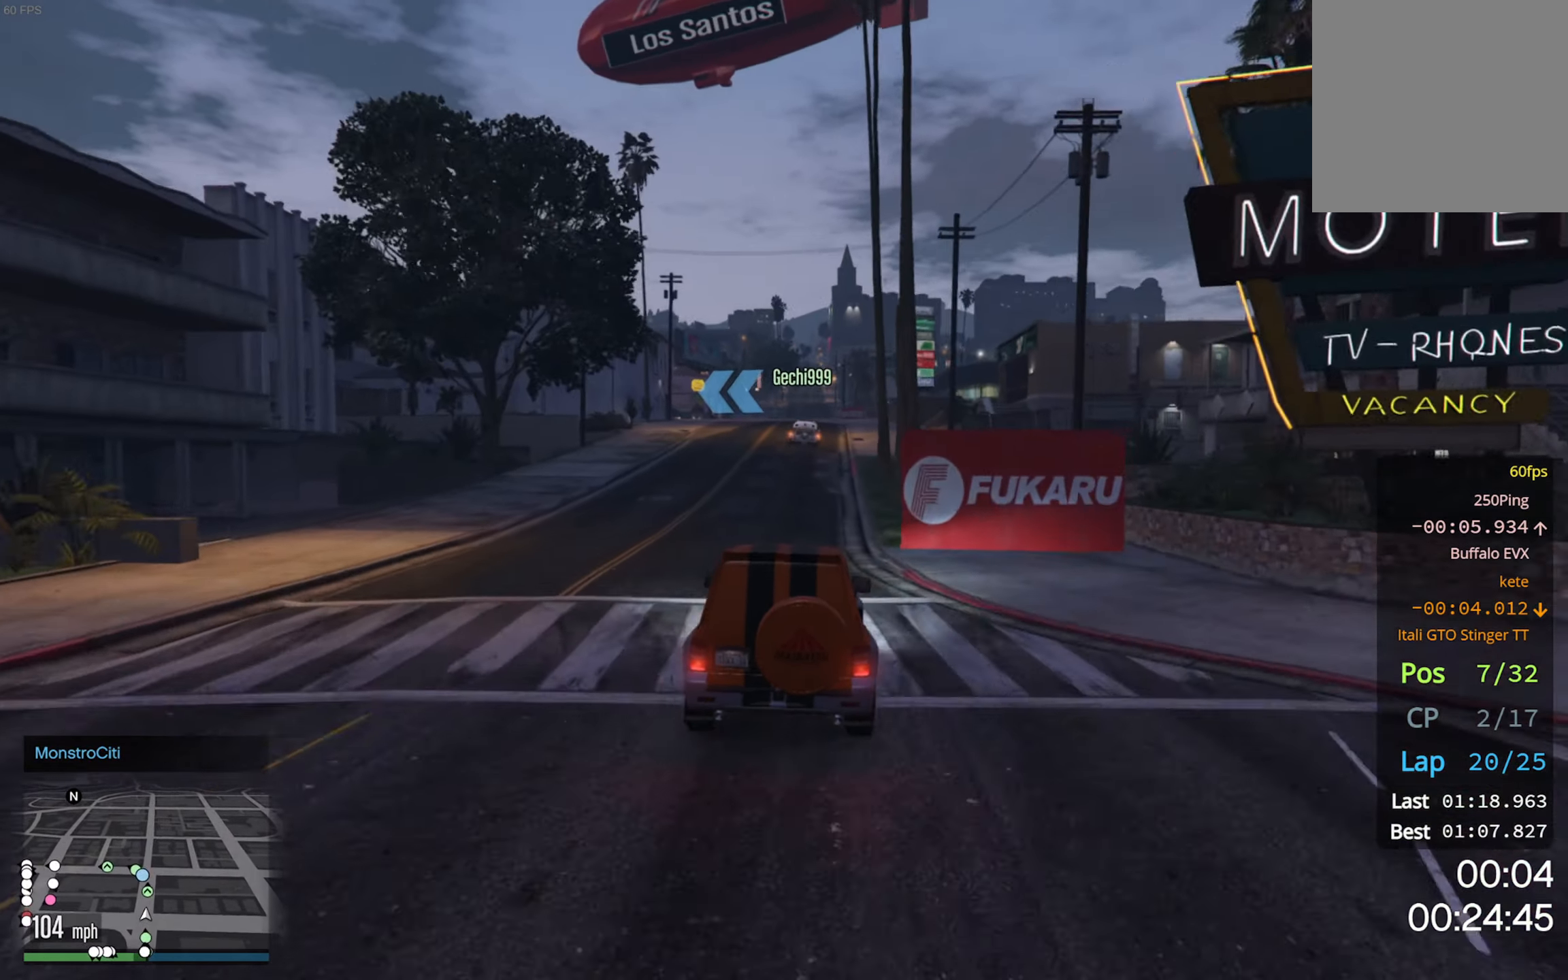
{"buttons": ["R2"], "left_stick": "center", "right_stick": "center", "events": []}
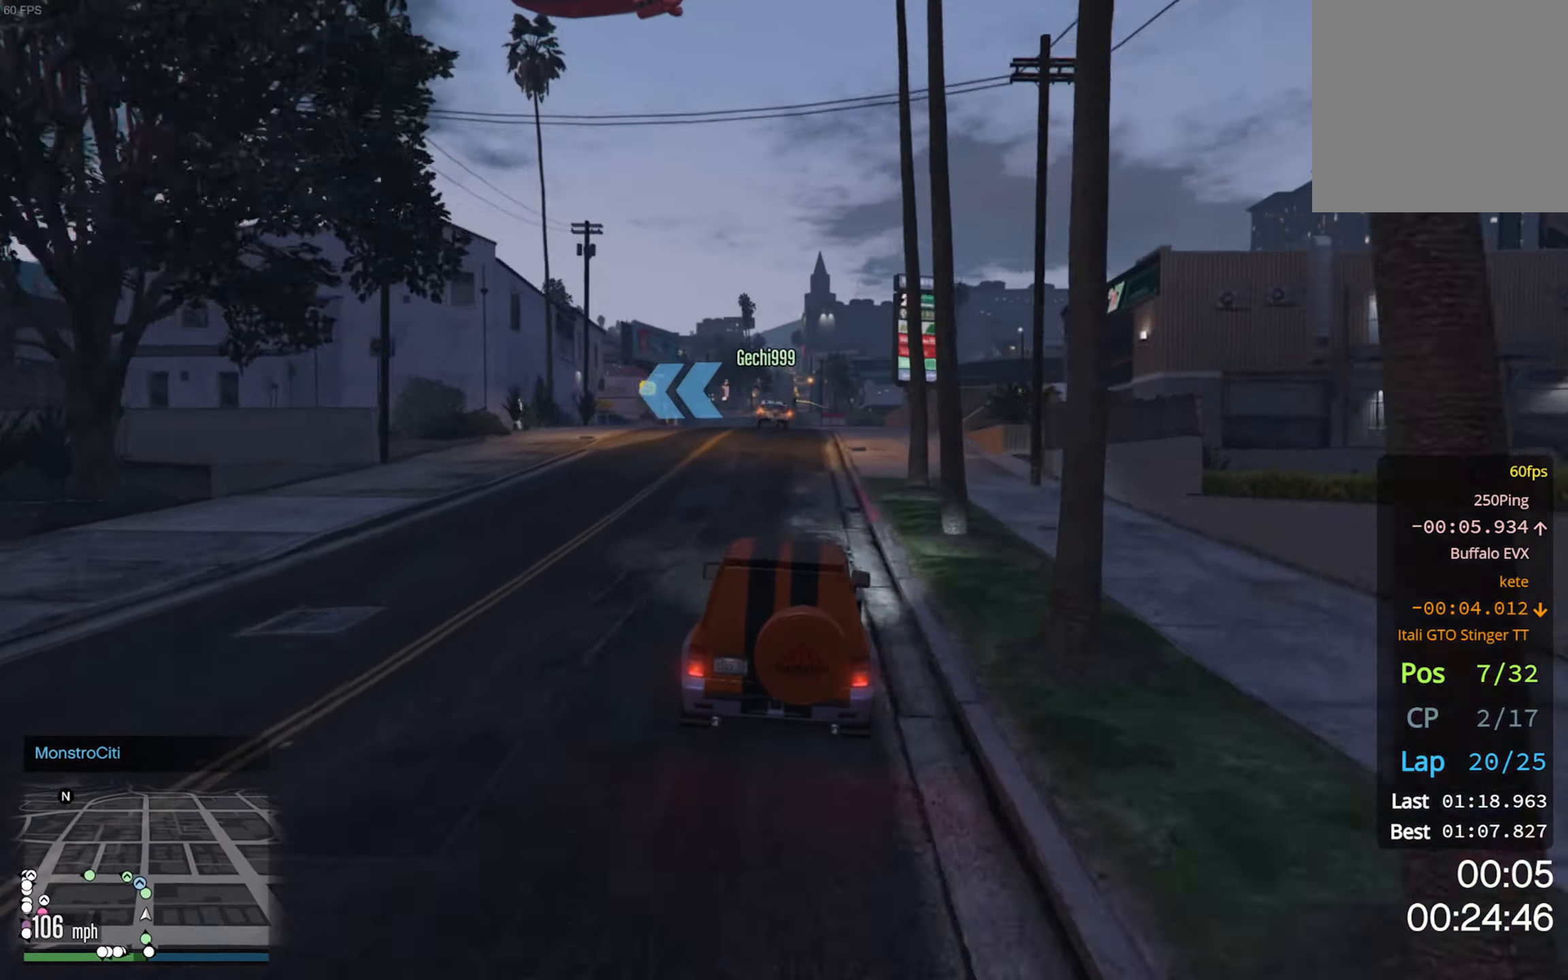
{"buttons": ["L2"], "left_stick": "left", "right_stick": "center", "events": [[33, "left_stick", "left"], [150, "left_stick", "center"], [234, "R2", "up"], [234, "left_stick", "left"], [250, "L2", "down"], [334, "L2", "up"], [384, "L2", "down"]]}
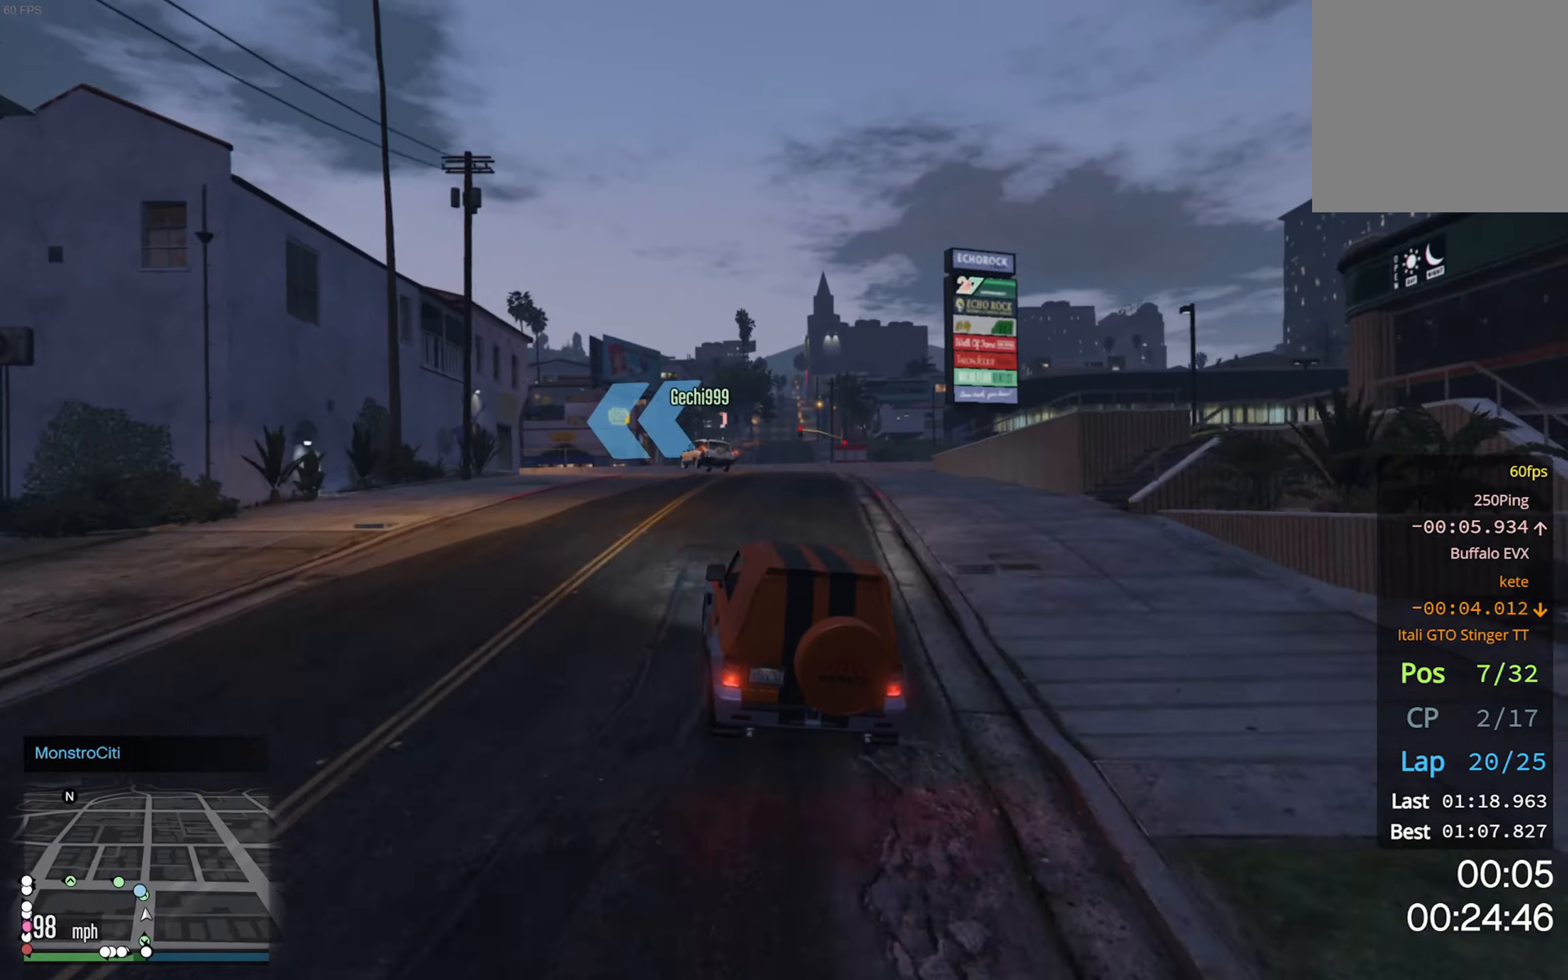
{"buttons": ["R2"], "left_stick": "left", "right_stick": "center", "events": [[17, "L2", "up"], [17, "left_stick", "center"], [67, "L2", "down"], [84, "left_stick", "left"], [184, "left_stick", "center"], [200, "L2", "up"], [400, "R2", "down"], [434, "left_stick", "left"]]}
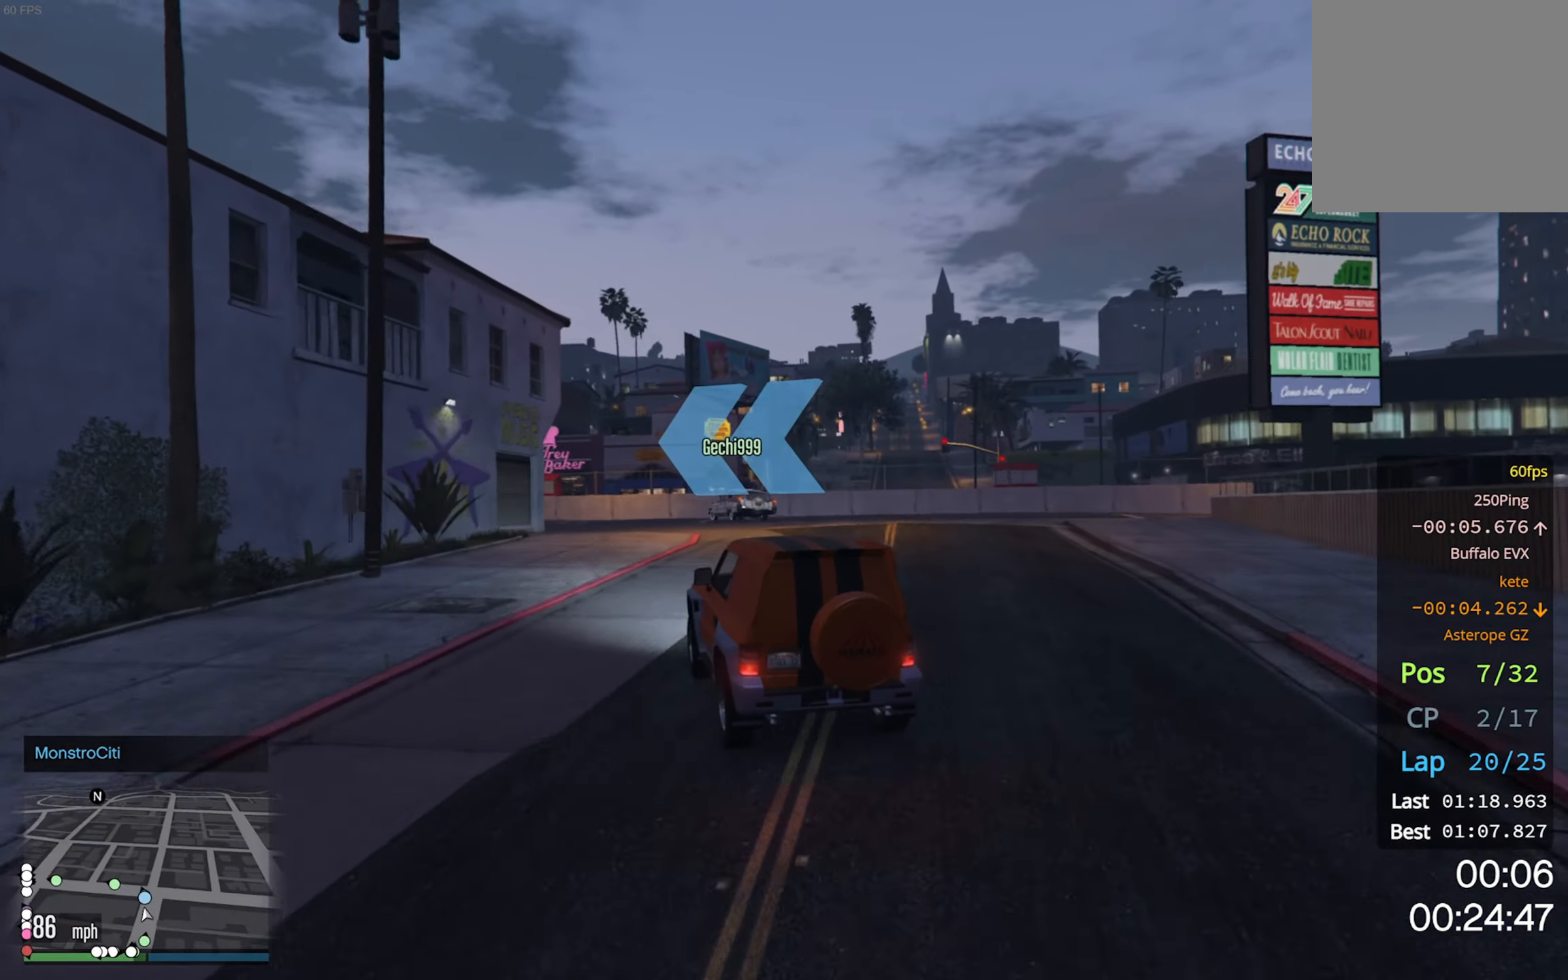
{"buttons": [], "left_stick": "left", "right_stick": "center", "events": [[34, "R2", "up"]]}
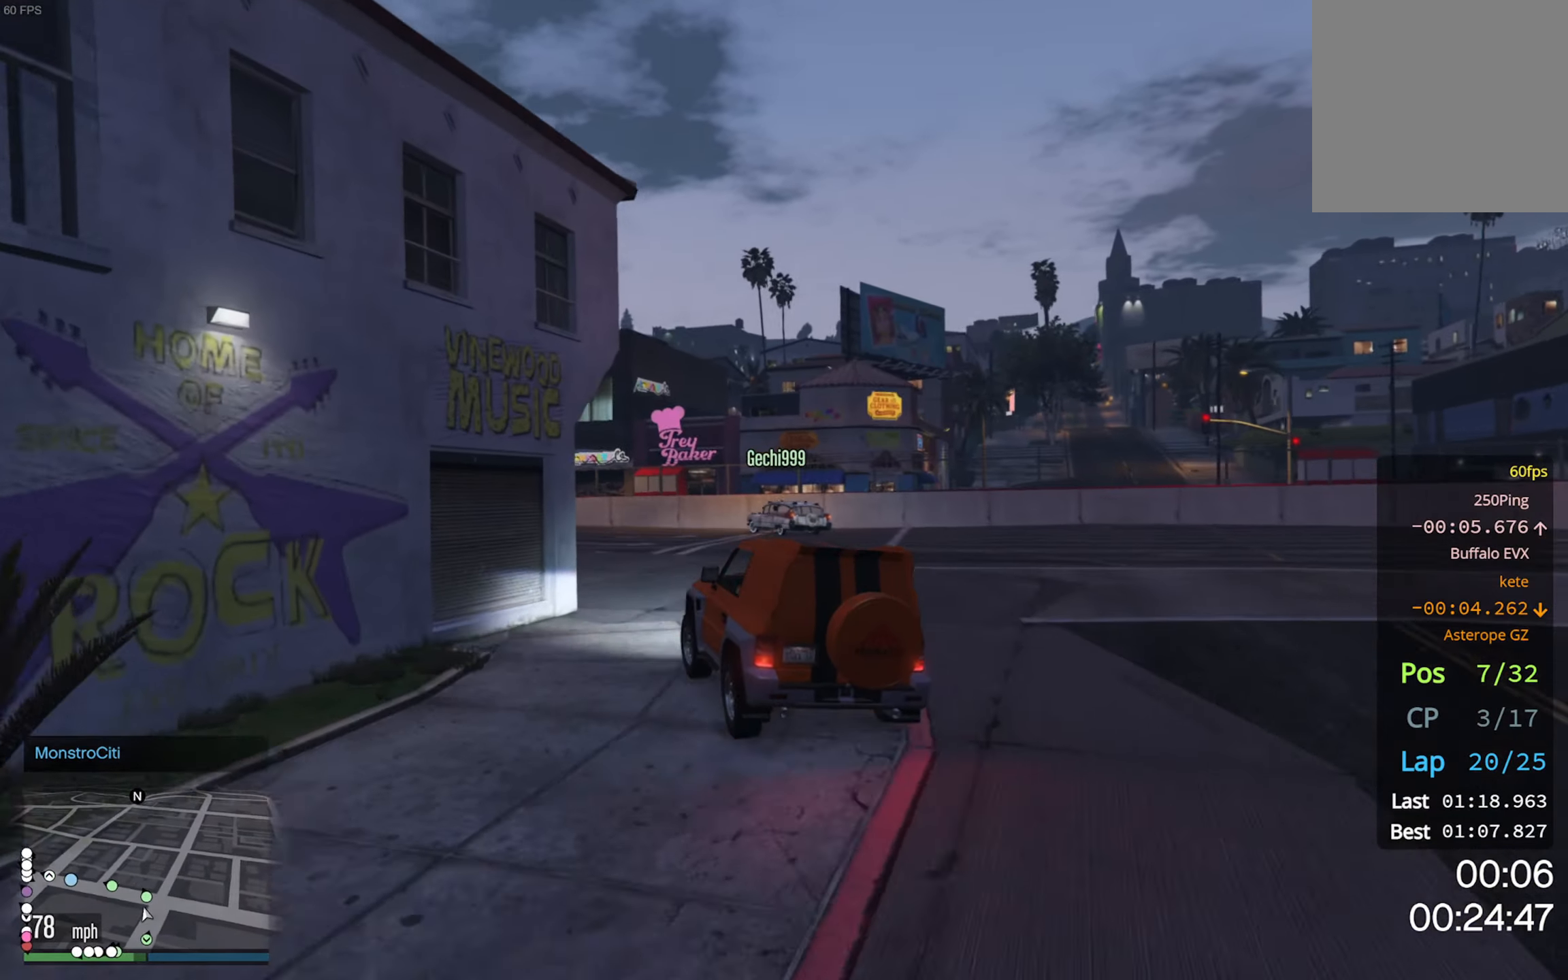
{"buttons": ["R2"], "left_stick": "left", "right_stick": "center", "events": [[17, "R2", "down"], [17, "left_stick", "center"], [134, "left_stick", "left"], [400, "left_stick", "center"], [500, "left_stick", "left"]]}
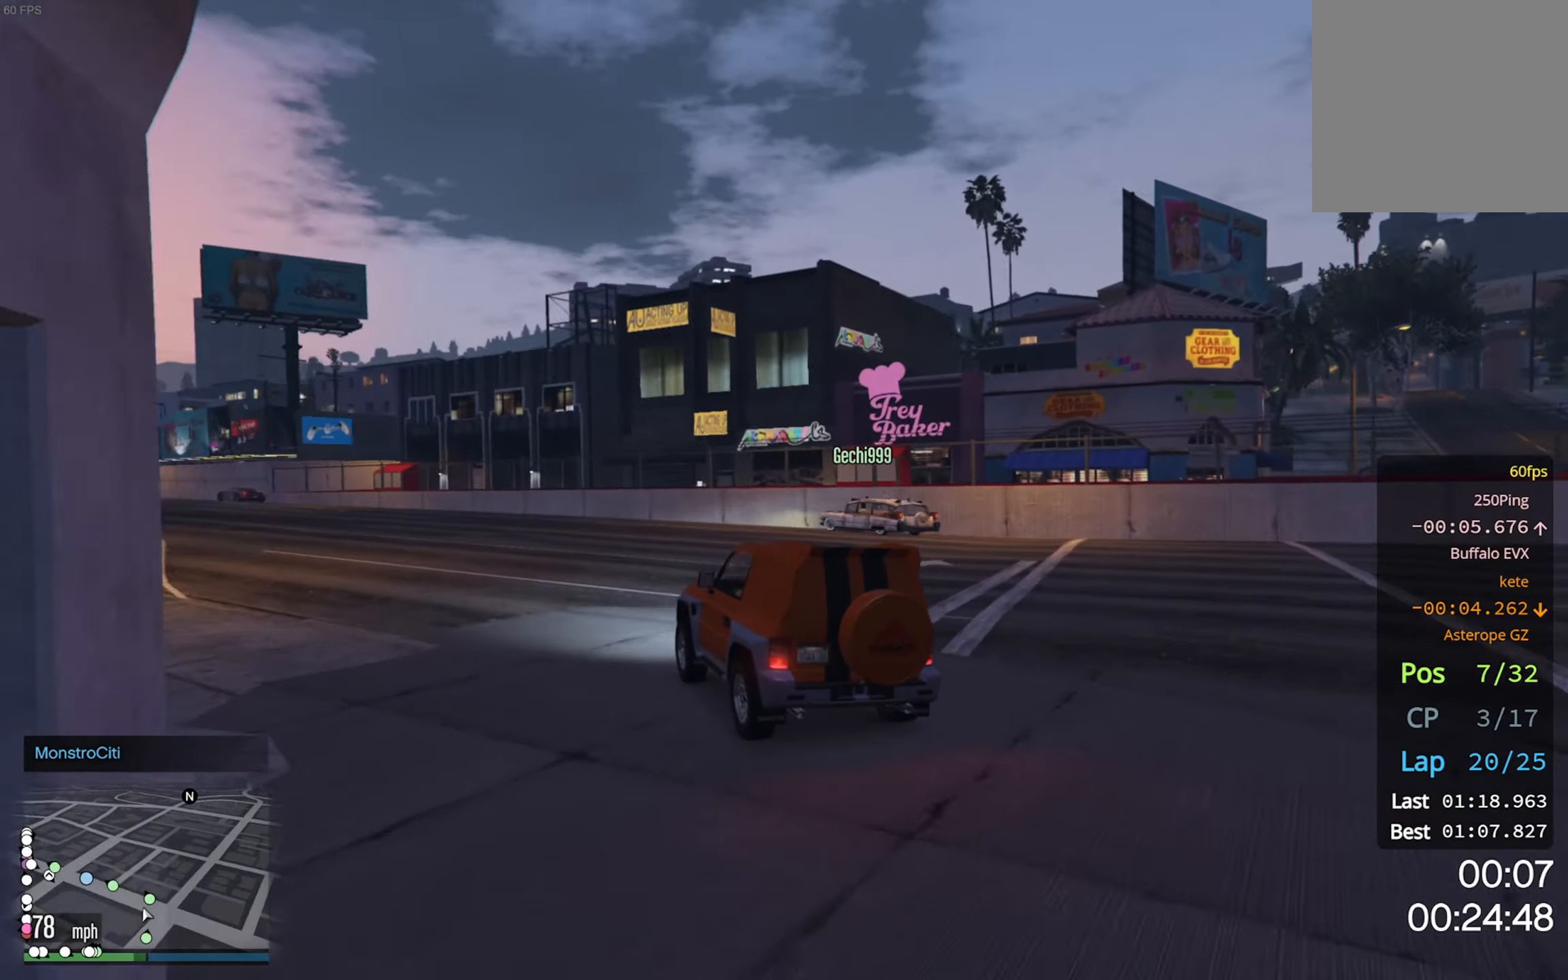
{"buttons": ["R2"], "left_stick": "left", "right_stick": "center", "events": [[400, "left_stick", "center"], [450, "left_stick", "left"]]}
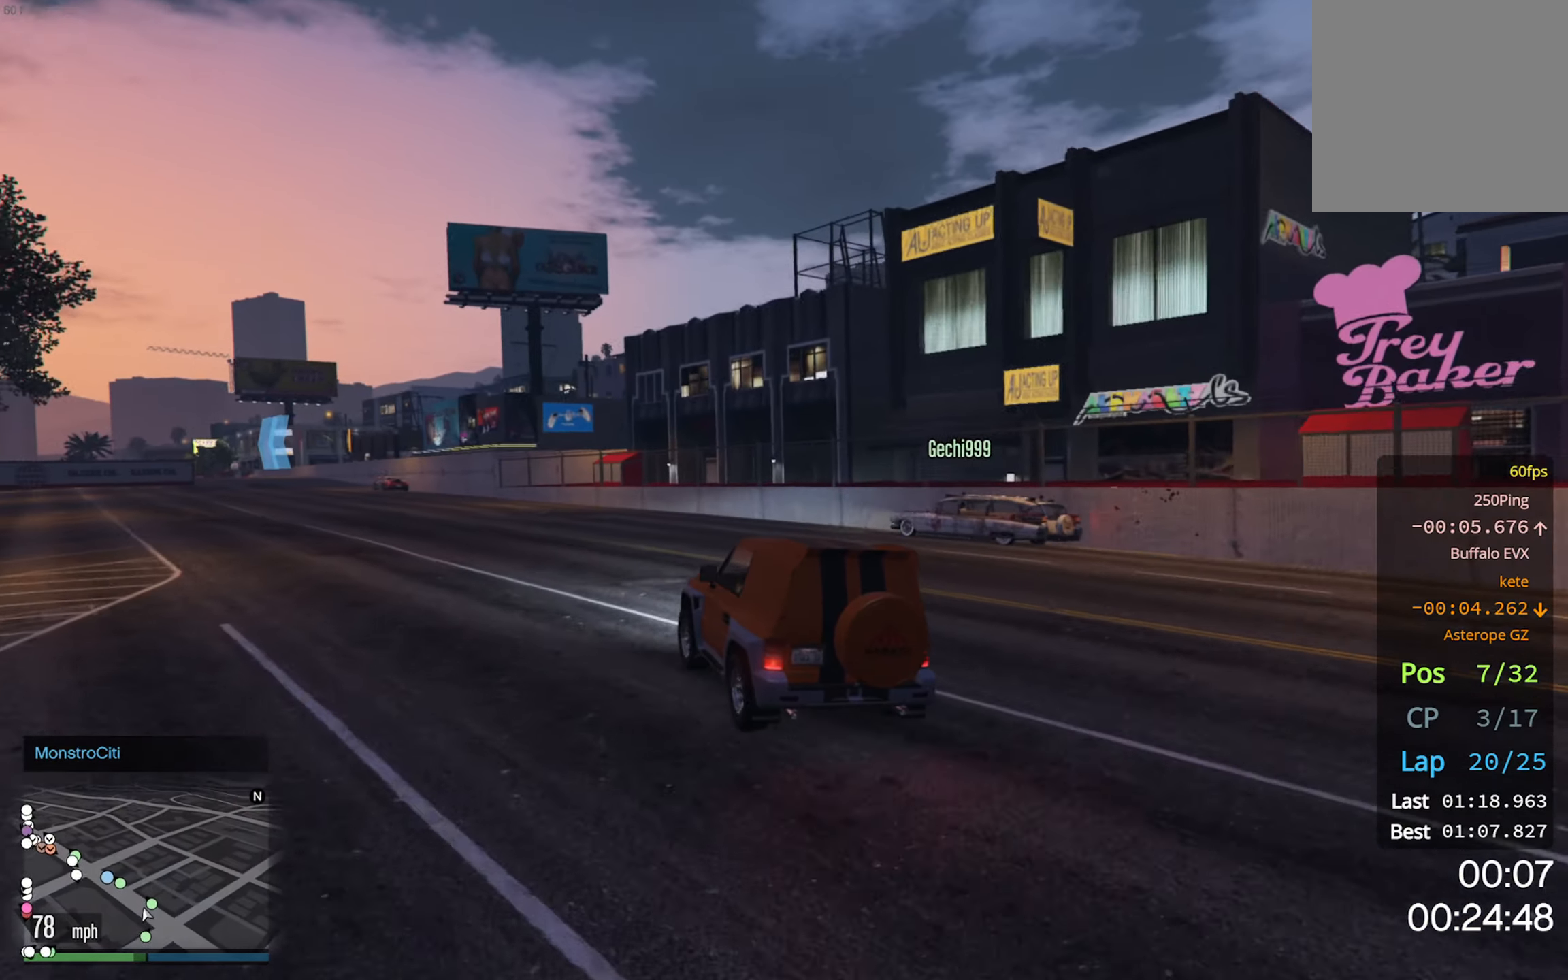
{"buttons": ["R2"], "left_stick": "center", "right_stick": "center", "events": [[117, "left_stick", "center"], [234, "left_stick", "left"], [450, "left_stick", "center"]]}
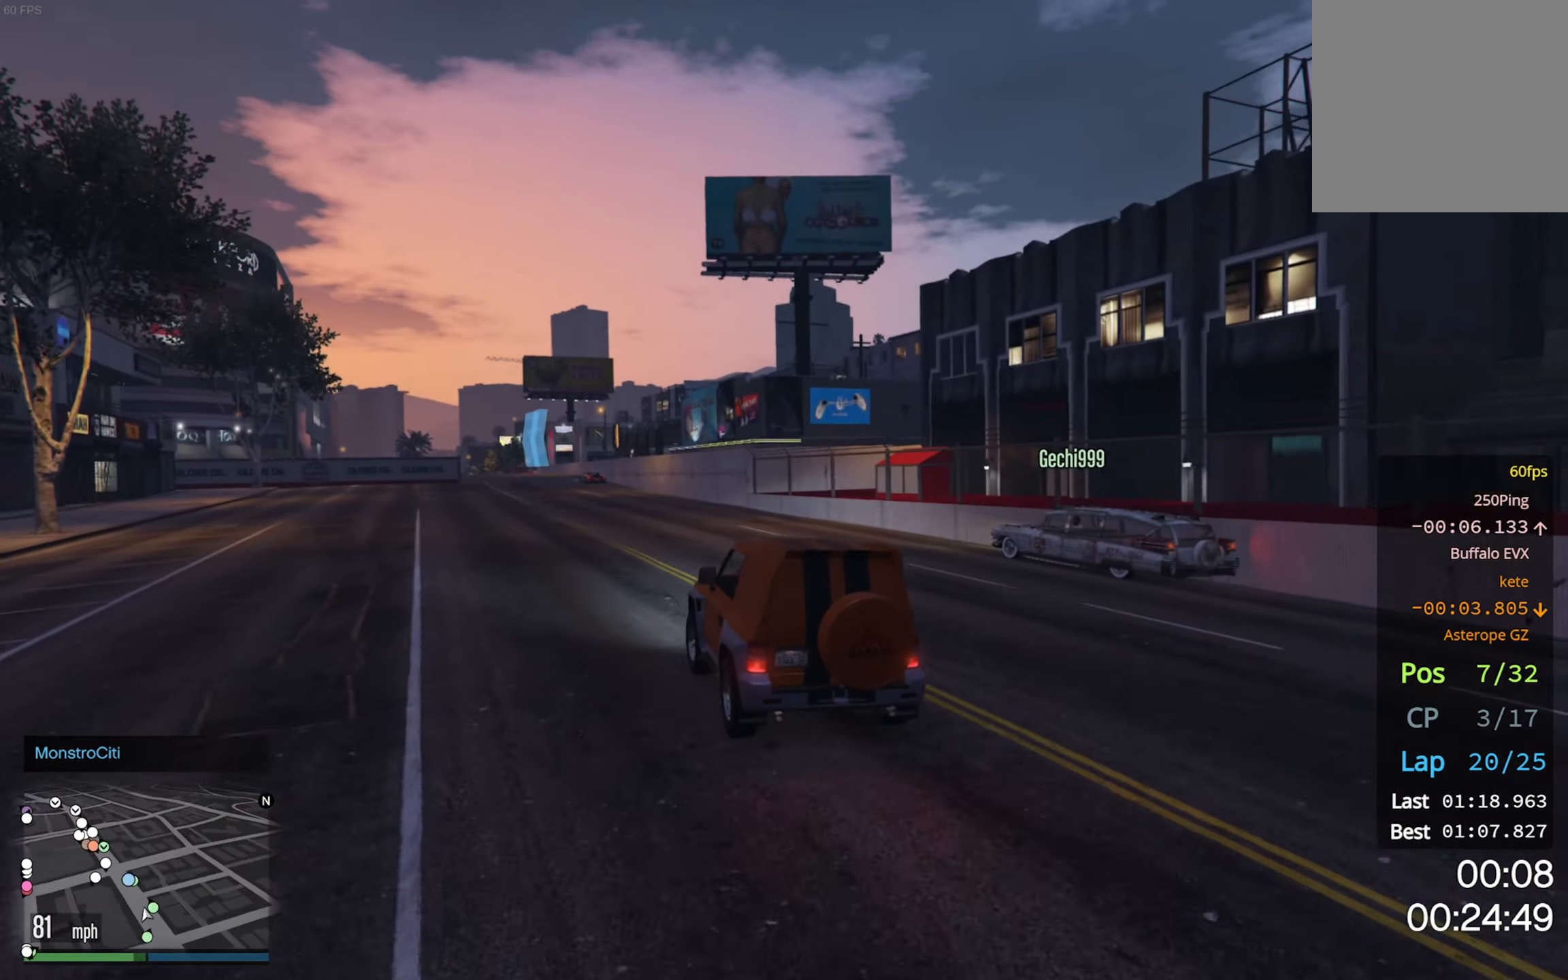
{"buttons": ["R2"], "left_stick": "center", "right_stick": "center", "events": [[217, "left_stick", "left"], [300, "left_stick", "center"]]}
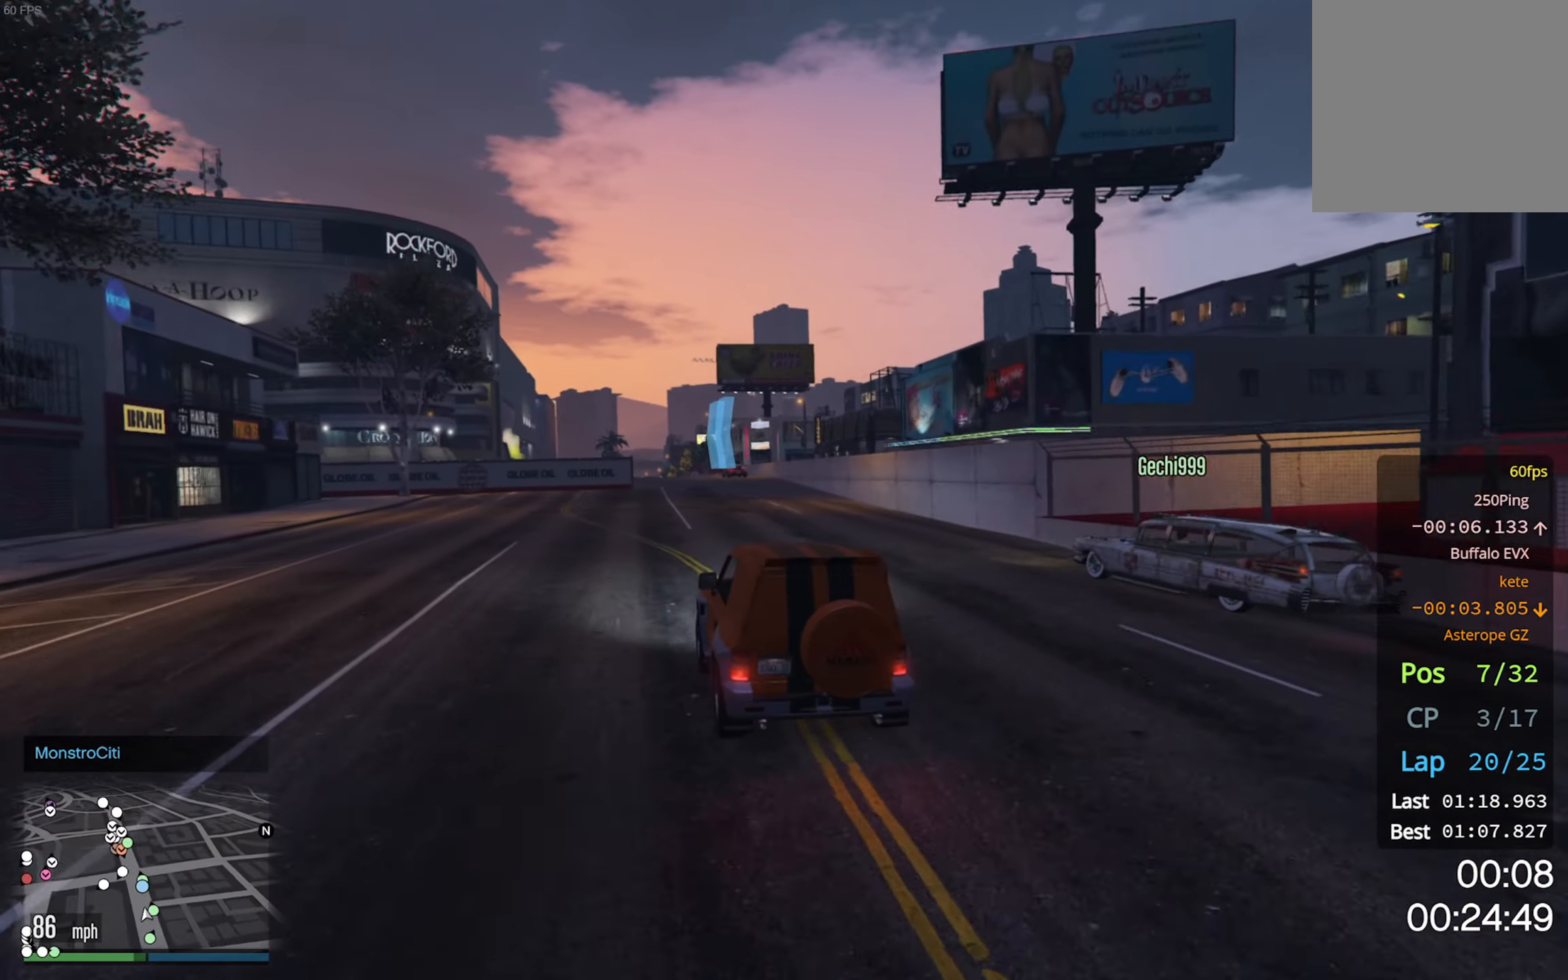
{"buttons": ["R2"], "left_stick": "center", "right_stick": "center", "events": [[284, "left_stick", "down-right"], [400, "left_stick", "center"]]}
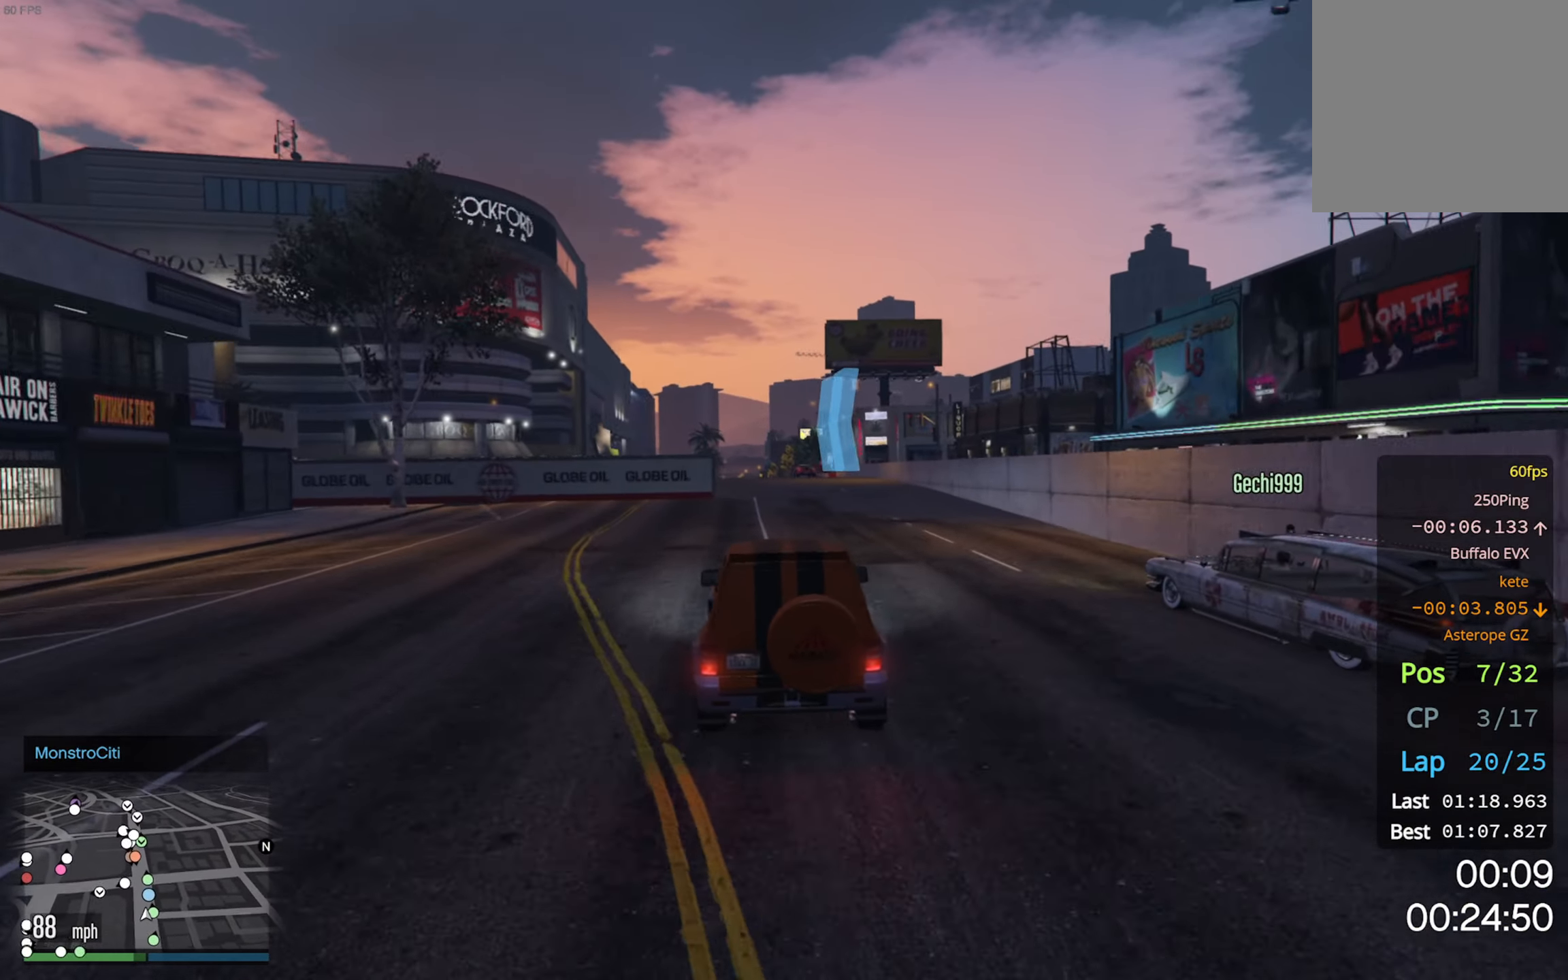
{"buttons": ["R2"], "left_stick": "center", "right_stick": "center", "events": [[267, "left_stick", "left"], [384, "left_stick", "center"]]}
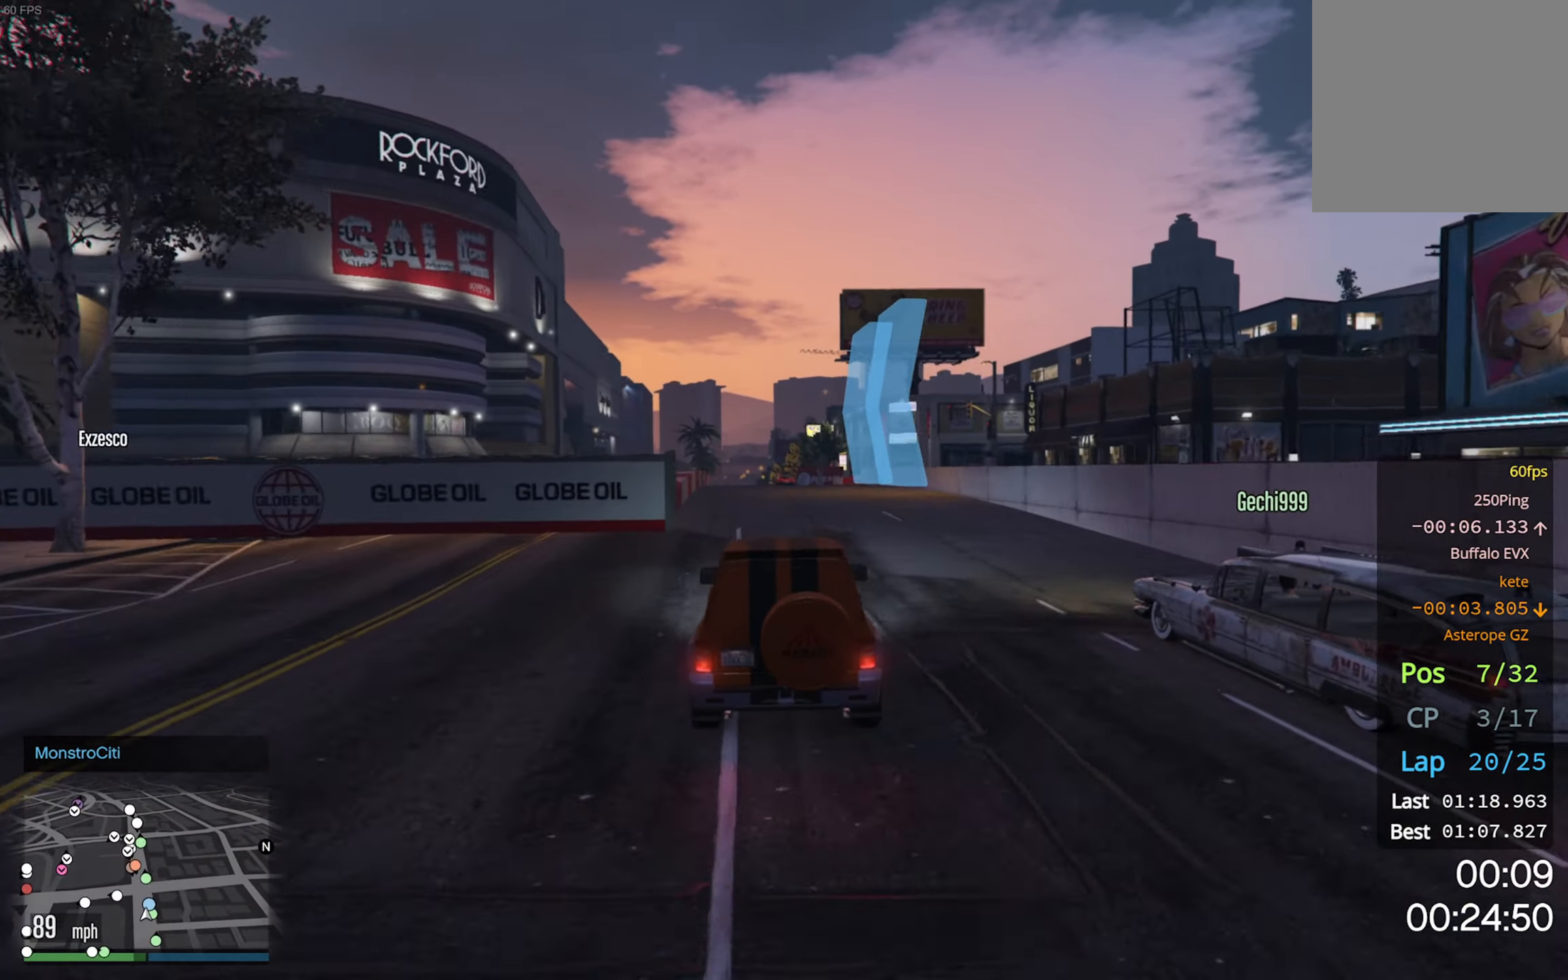
{"buttons": ["R2"], "left_stick": "center", "right_stick": "center", "events": []}
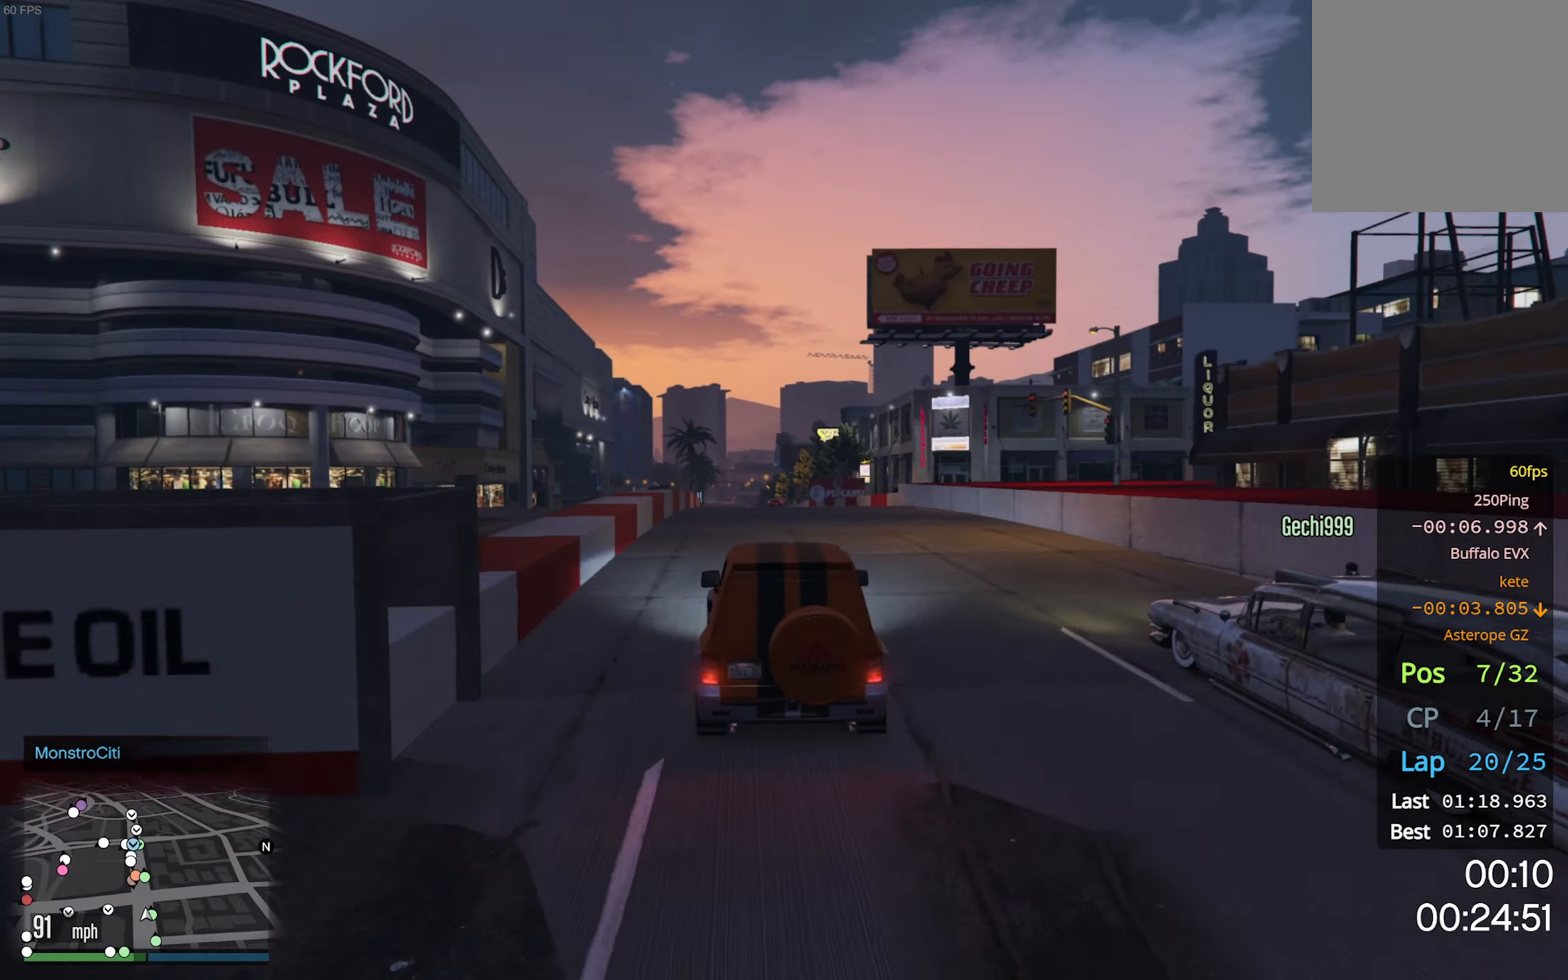
{"buttons": ["R2"], "left_stick": "center", "right_stick": "center", "events": [[250, "left_stick", "left"], [333, "left_stick", "center"]]}